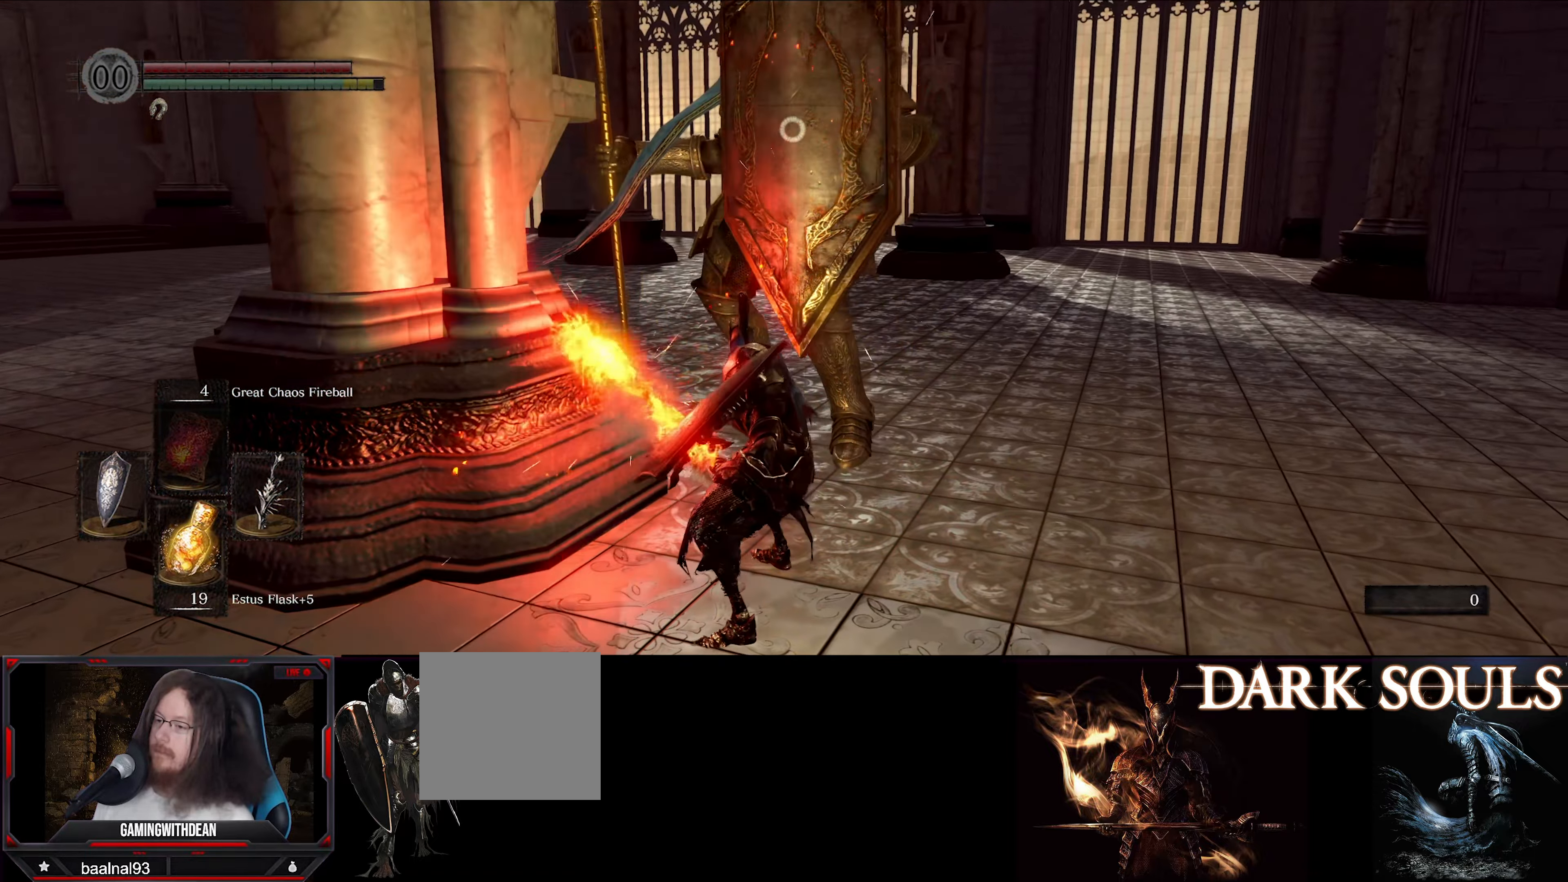
Gameplay with a controller (Xbox layout); each line is a JSON object with the inputs held at the frame after it. "events" lists button and stick changes between this image and that frame as [ms after this image, input, new state], when the widget could be followed in between. Not read: L3 R3.
{"buttons": ["L1"], "left_stick": "up-right", "right_stick": "center", "events": [[83, "left_stick", "up-right"]]}
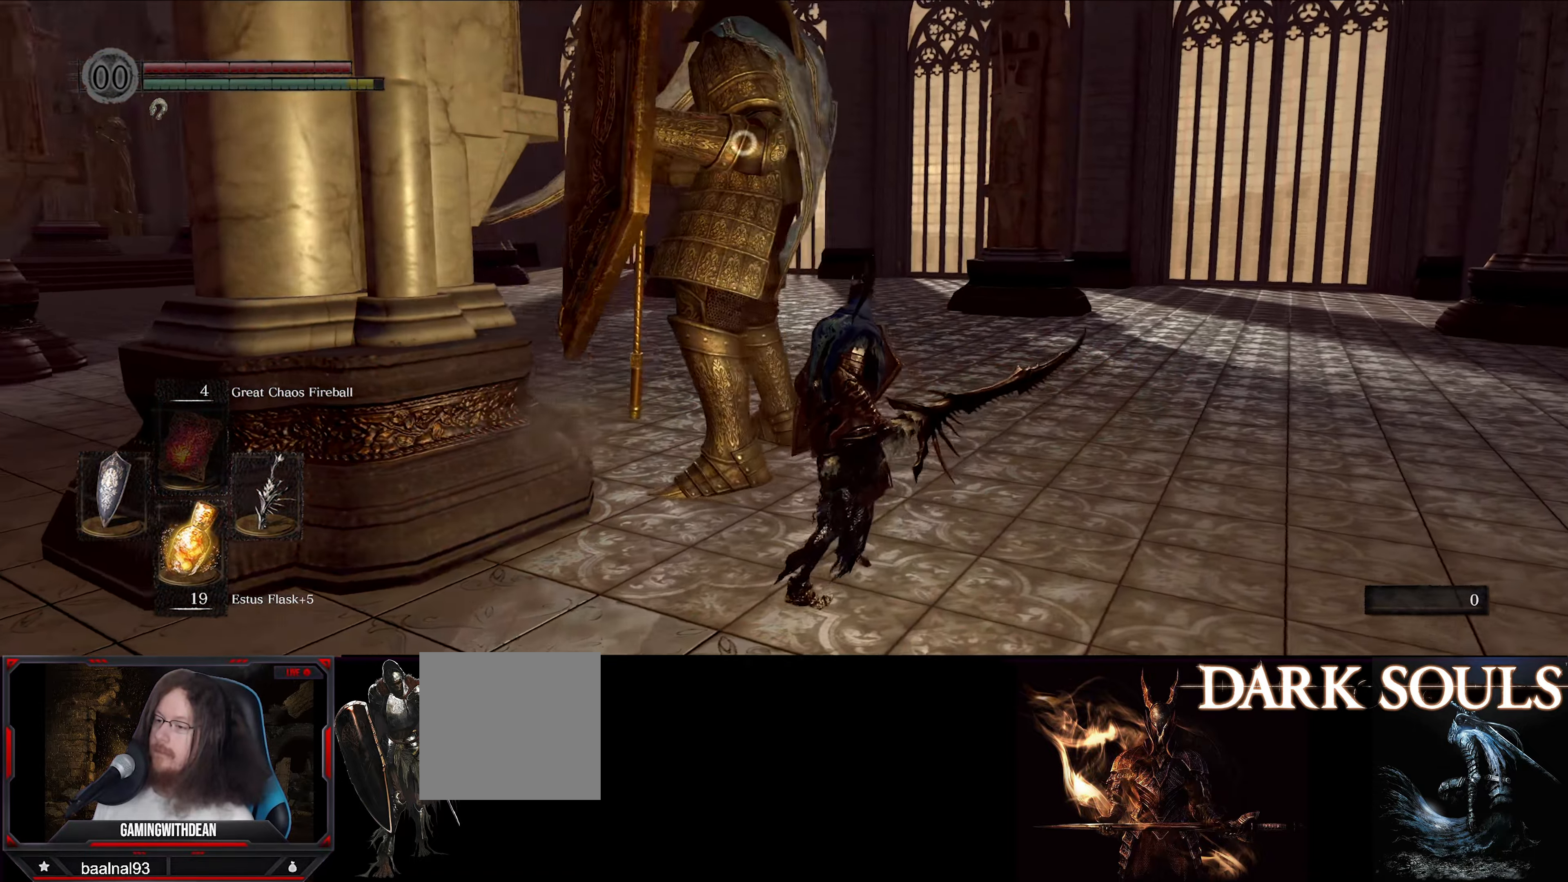
{"buttons": [], "left_stick": "up-right", "right_stick": "center", "events": [[367, "R1", "down"], [467, "L1", "up"], [500, "R1", "up"]]}
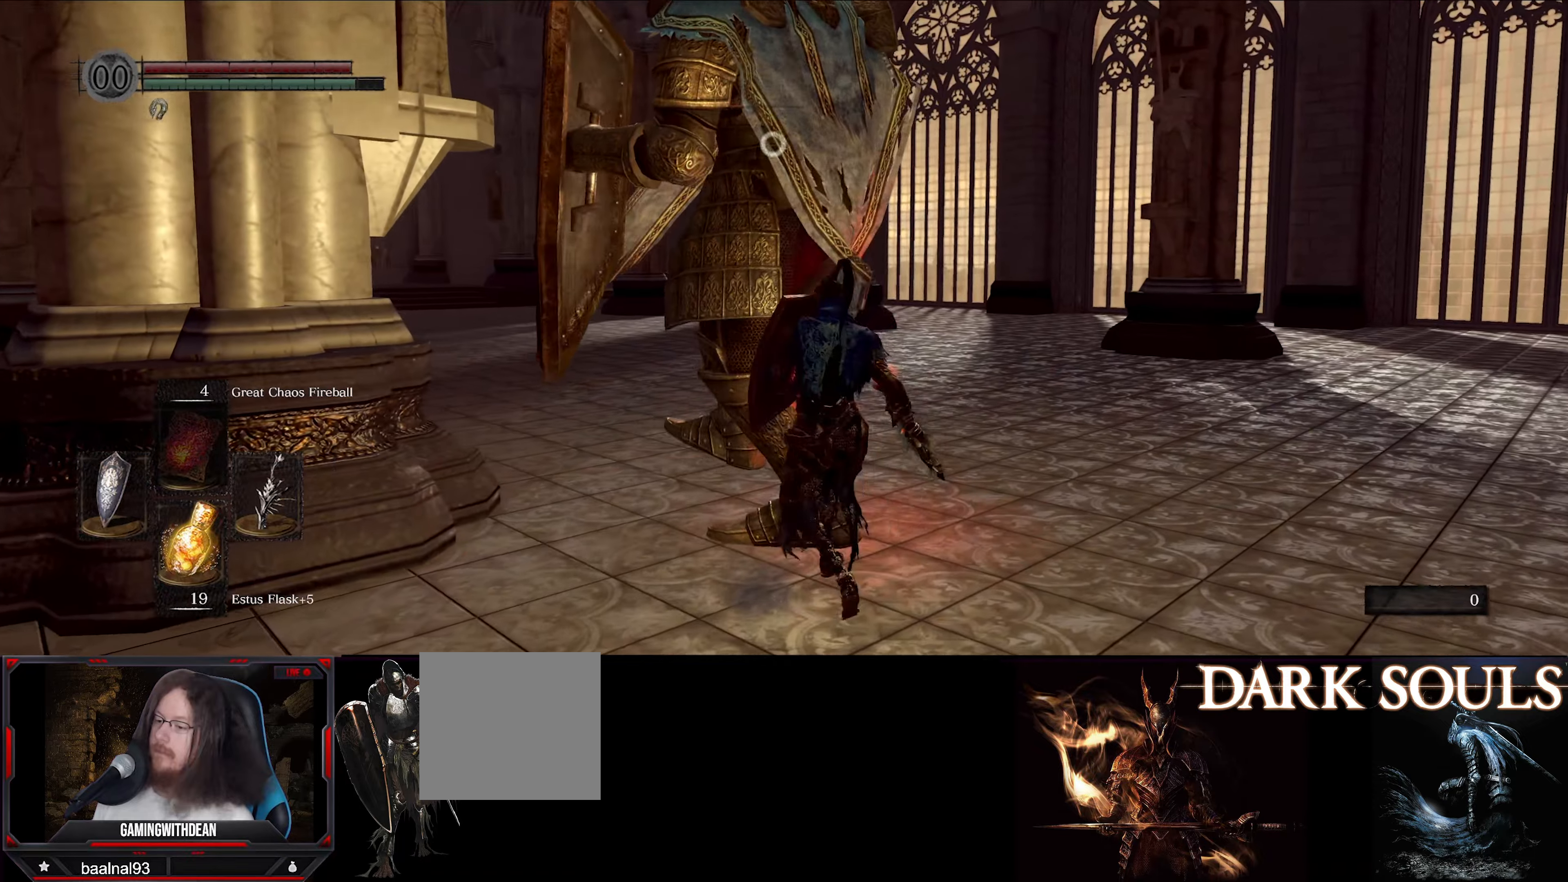
{"buttons": [], "left_stick": "center", "right_stick": "center", "events": [[233, "left_stick", "center"]]}
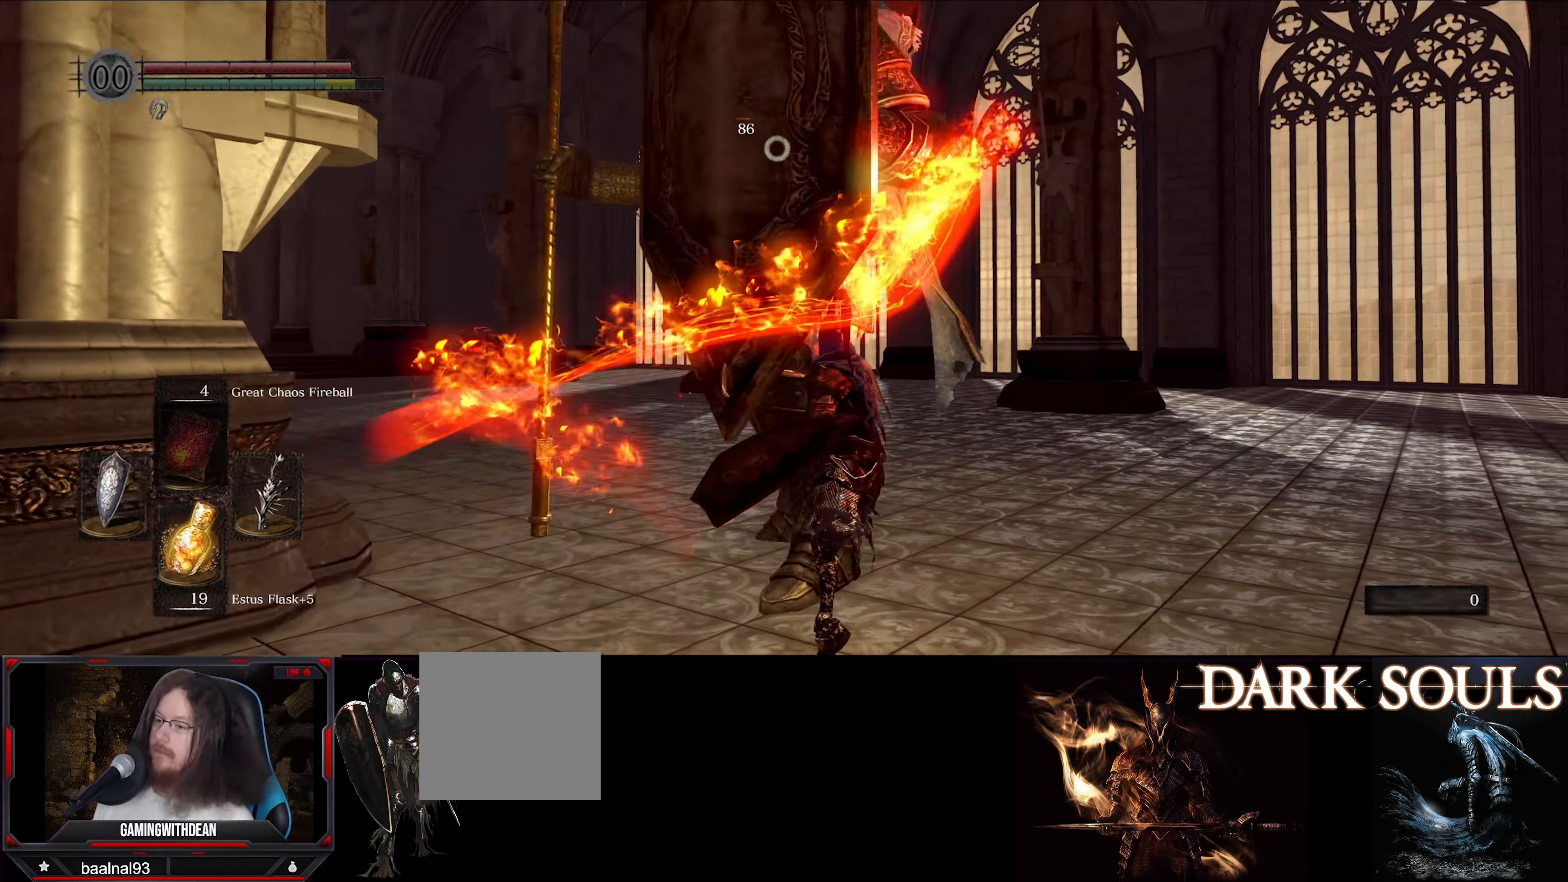
{"buttons": [], "left_stick": "center", "right_stick": "center", "events": [[50, "R1", "down"], [200, "R1", "up"]]}
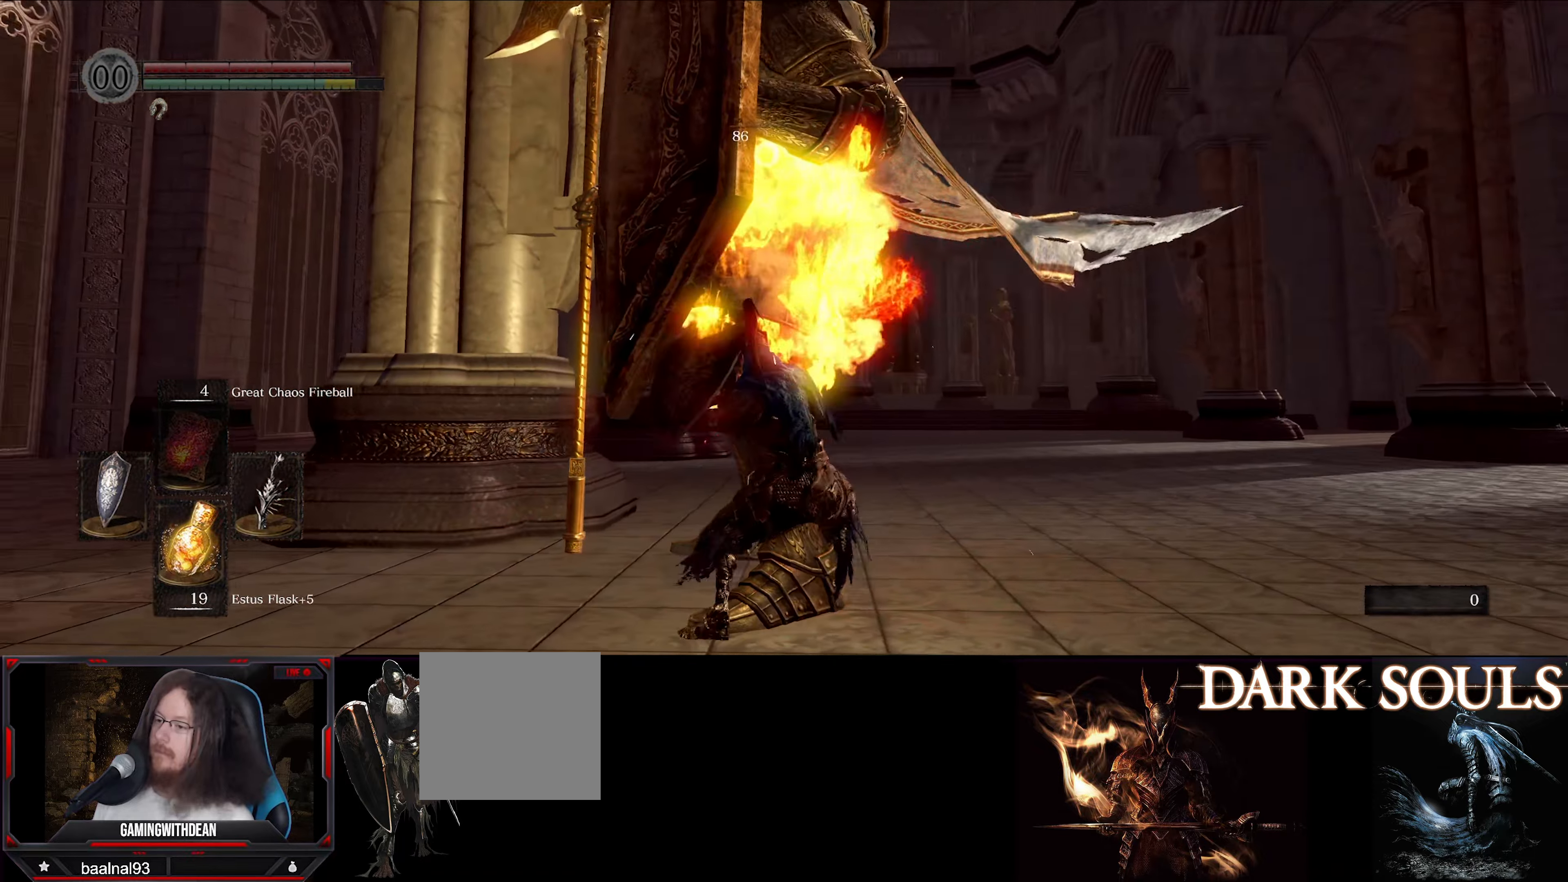
{"buttons": [], "left_stick": "right", "right_stick": "center", "events": [[433, "left_stick", "right"]]}
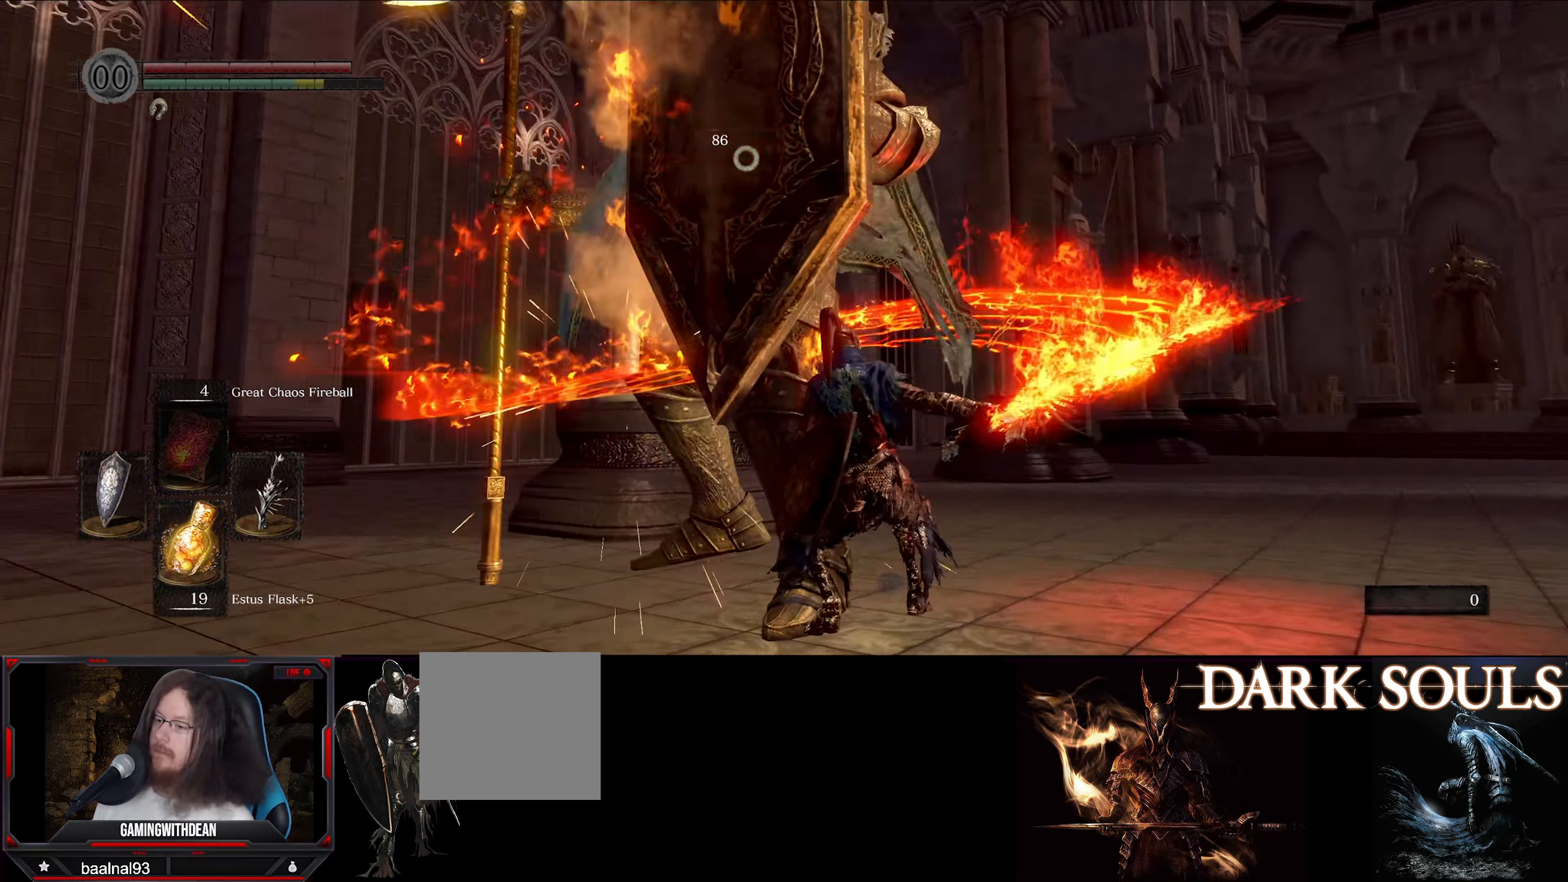
{"buttons": ["R1"], "left_stick": "right", "right_stick": "center", "events": [[467, "R1", "down"]]}
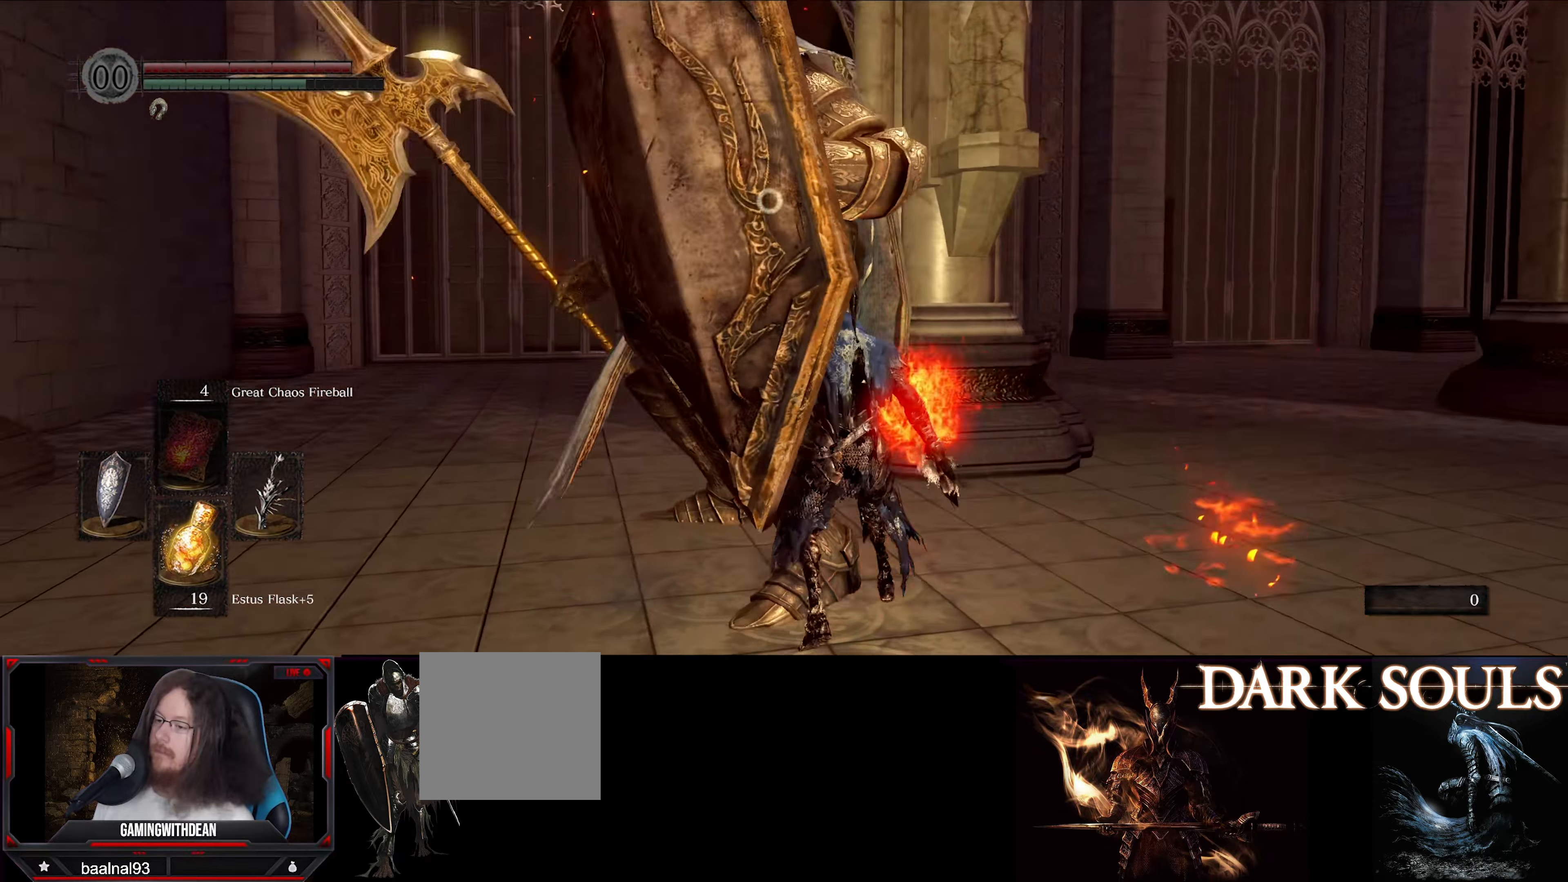
{"buttons": ["L1"], "left_stick": "up-right", "right_stick": "center", "events": [[150, "R1", "up"], [167, "left_stick", "up-right"], [367, "L1", "down"]]}
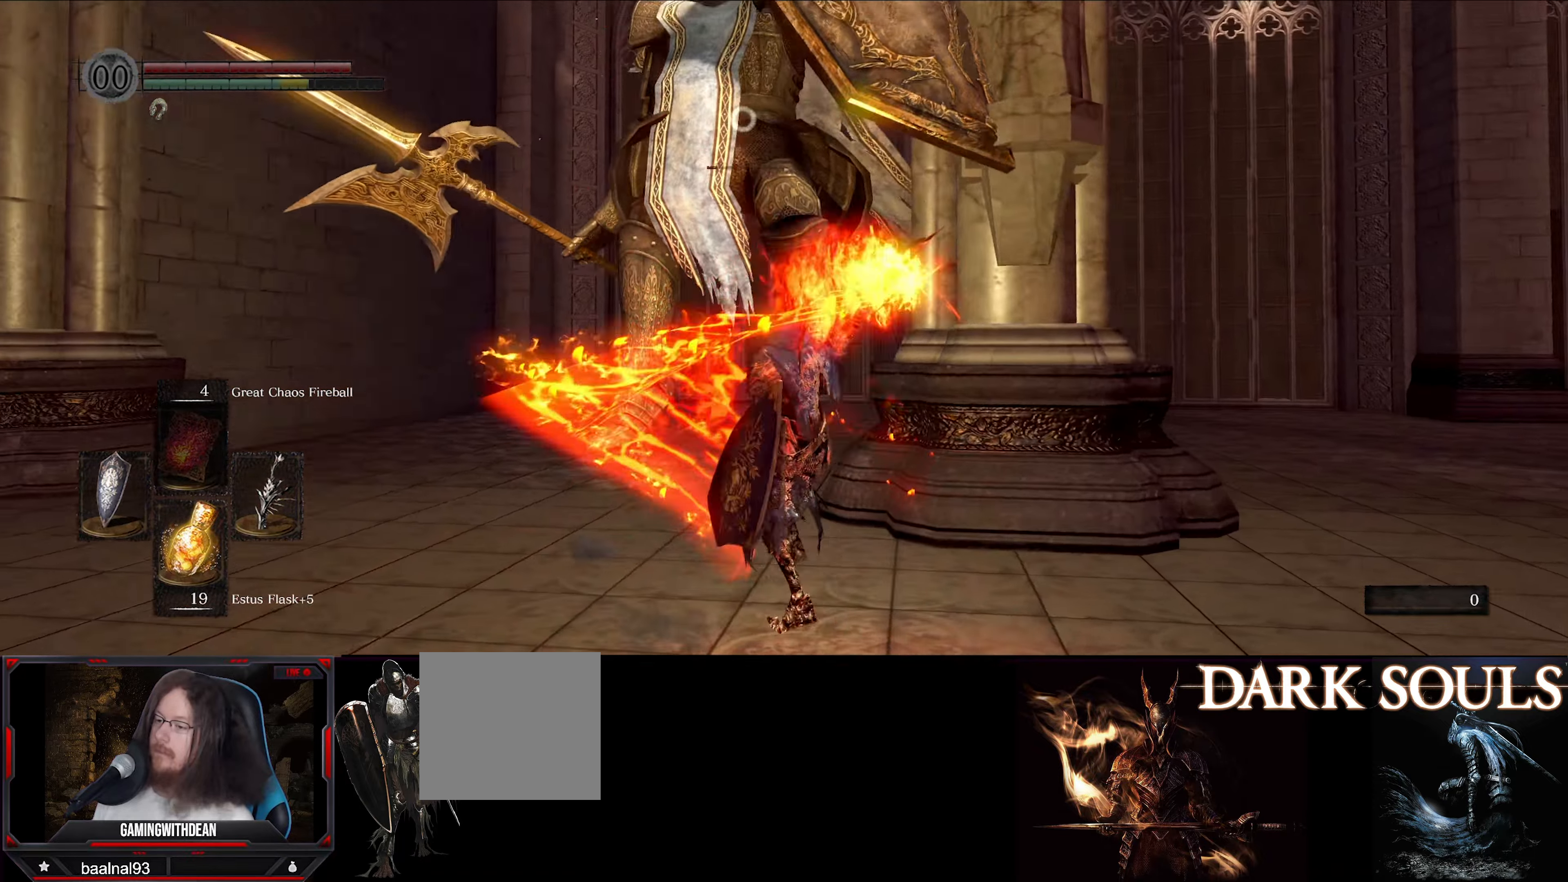
{"buttons": ["L1"], "left_stick": "up-left", "right_stick": "center", "events": [[100, "L1", "up"], [217, "left_stick", "center"], [367, "left_stick", "left"], [417, "L1", "down"], [433, "left_stick", "up-left"]]}
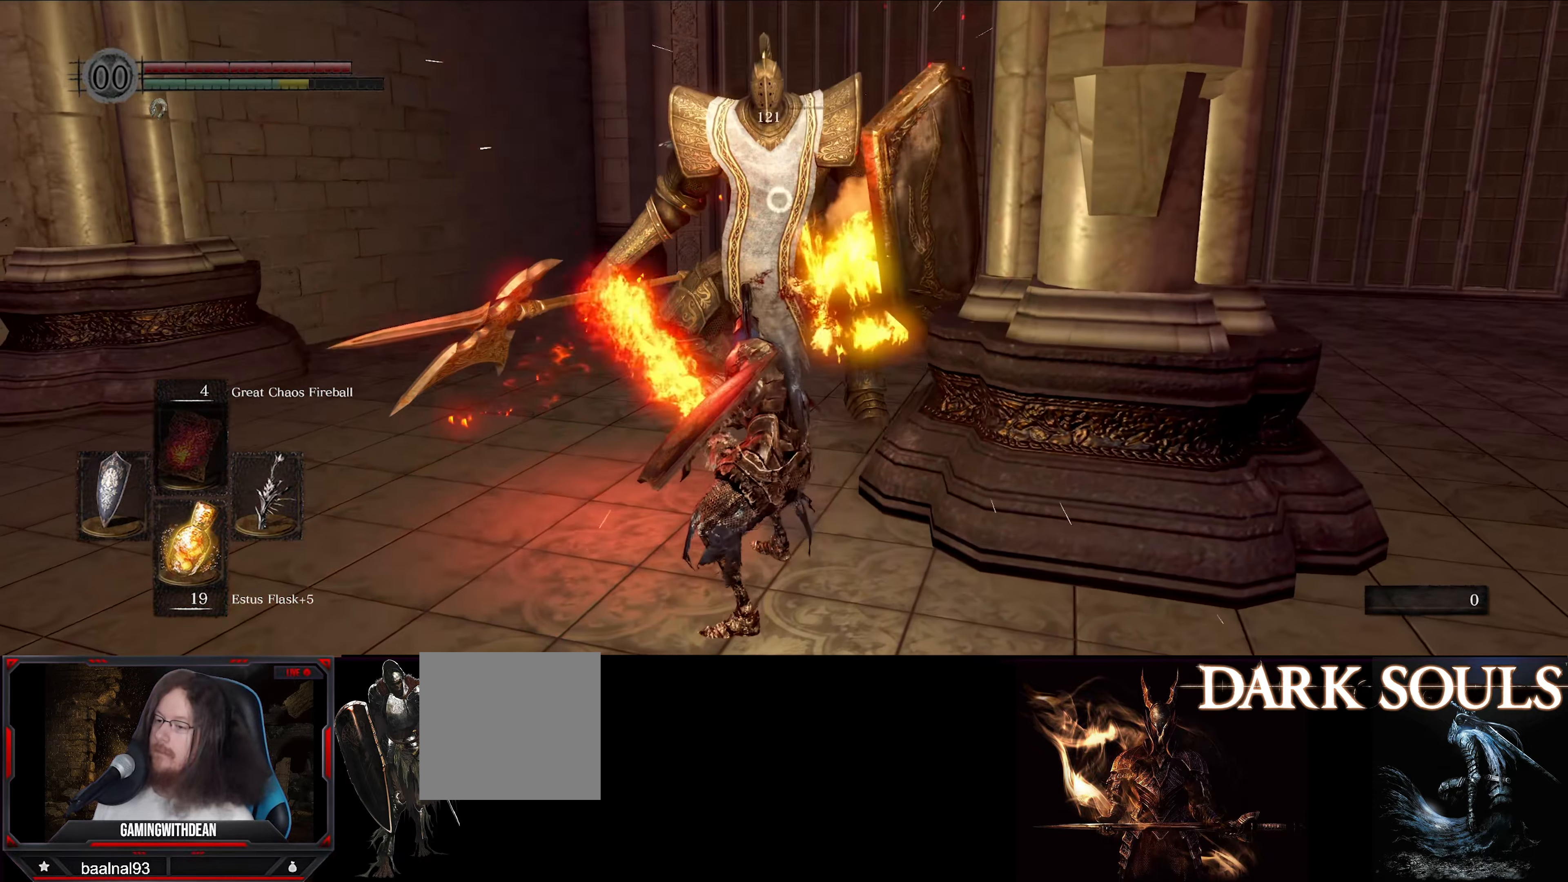
{"buttons": ["L1"], "left_stick": "up-left", "right_stick": "center", "events": []}
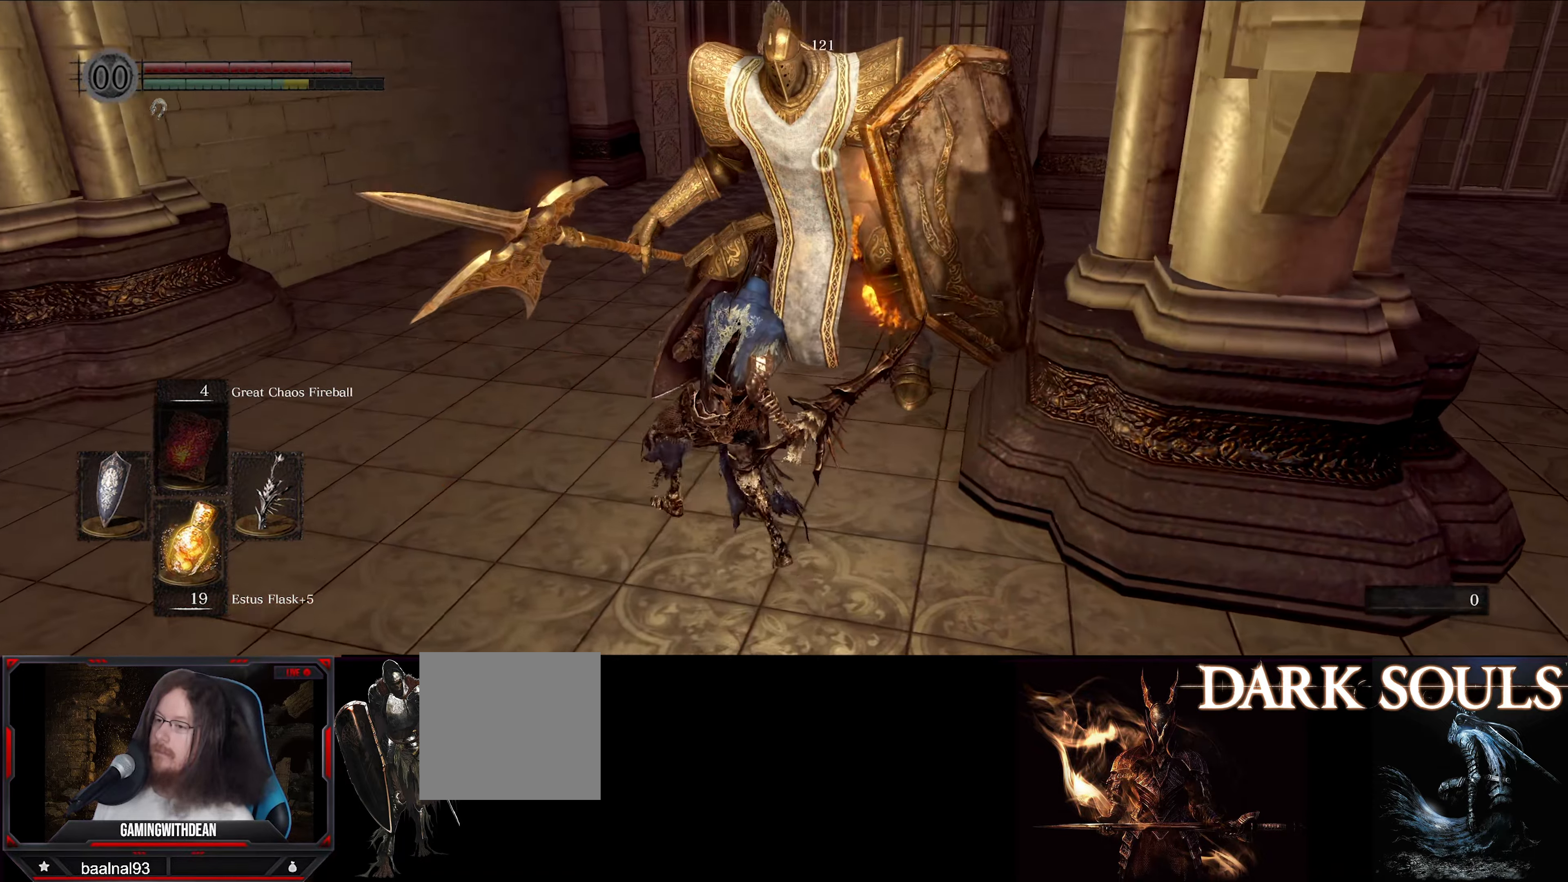
{"buttons": [], "left_stick": "up-left", "right_stick": "center", "events": [[117, "L1", "up"]]}
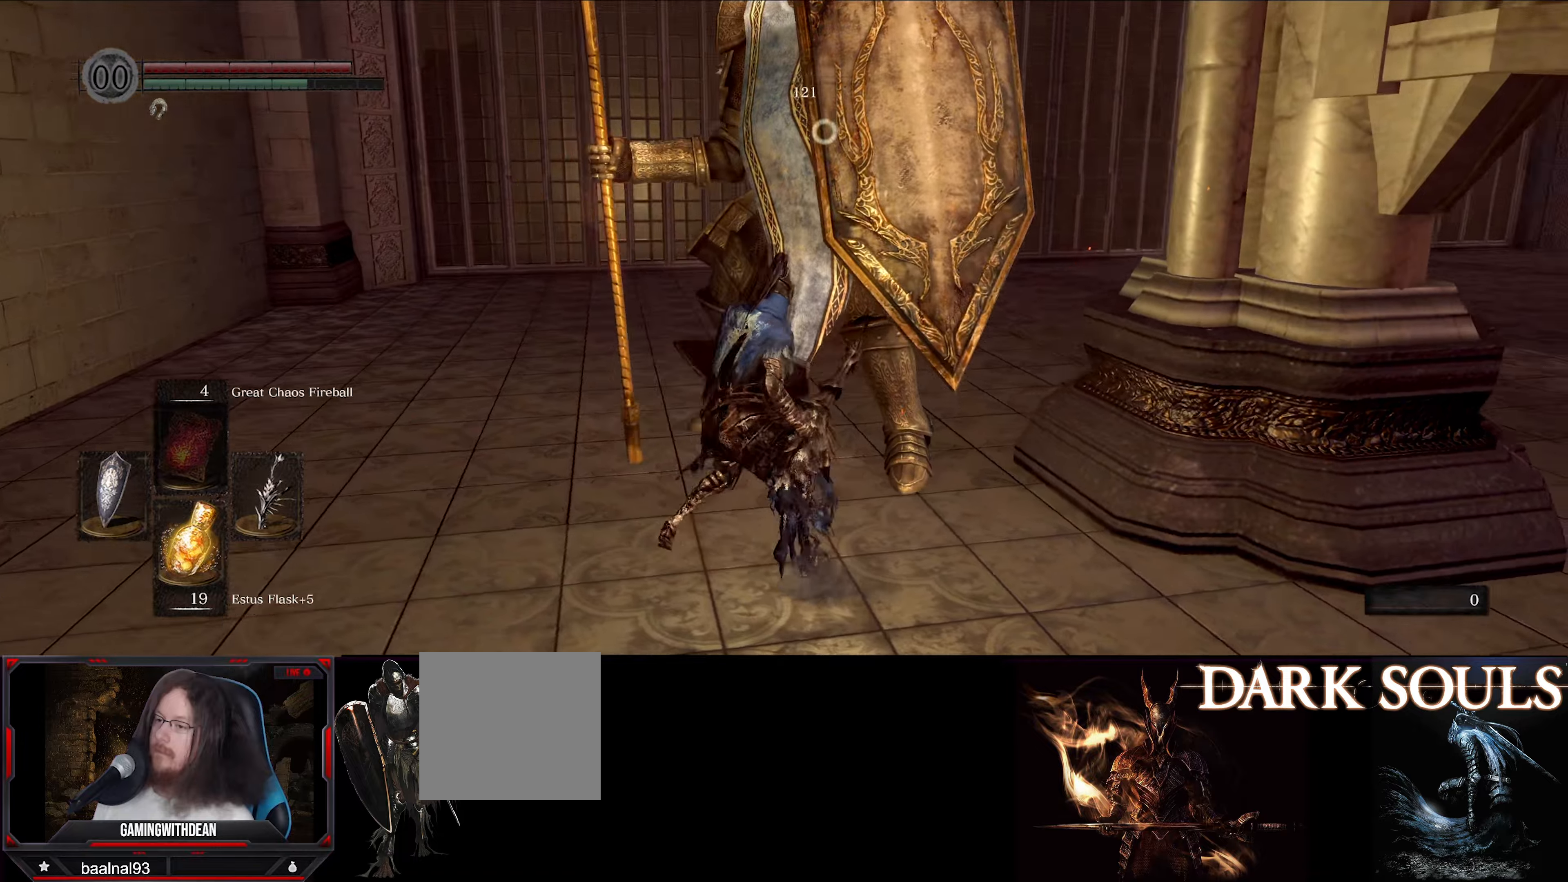
{"buttons": ["L1"], "left_stick": "up-left", "right_stick": "center", "events": [[50, "L1", "down"]]}
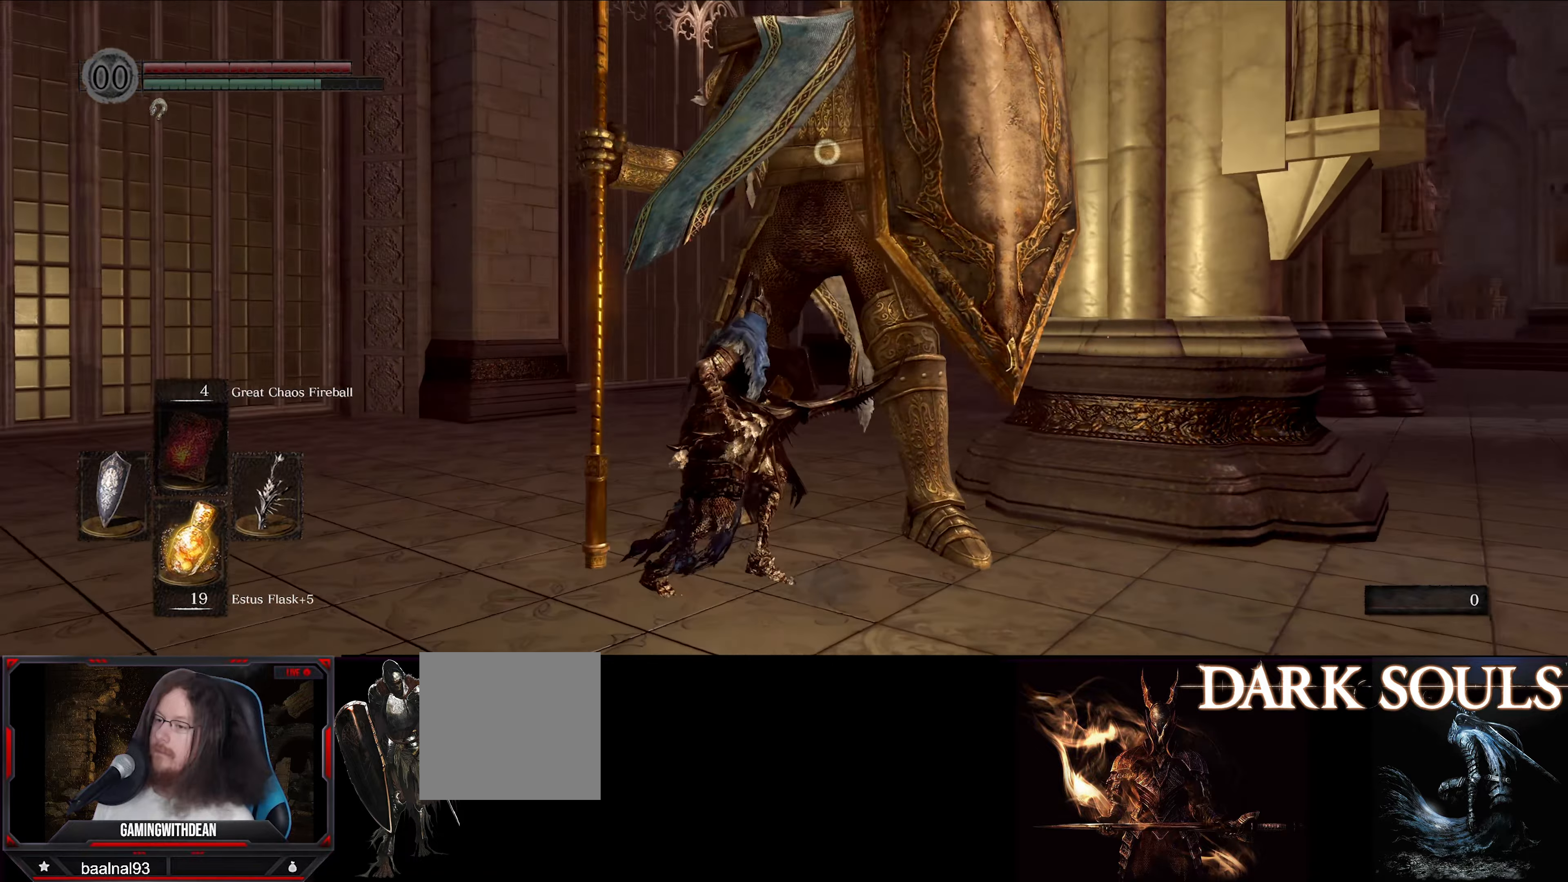
{"buttons": ["L1"], "left_stick": "up-left", "right_stick": "center", "events": []}
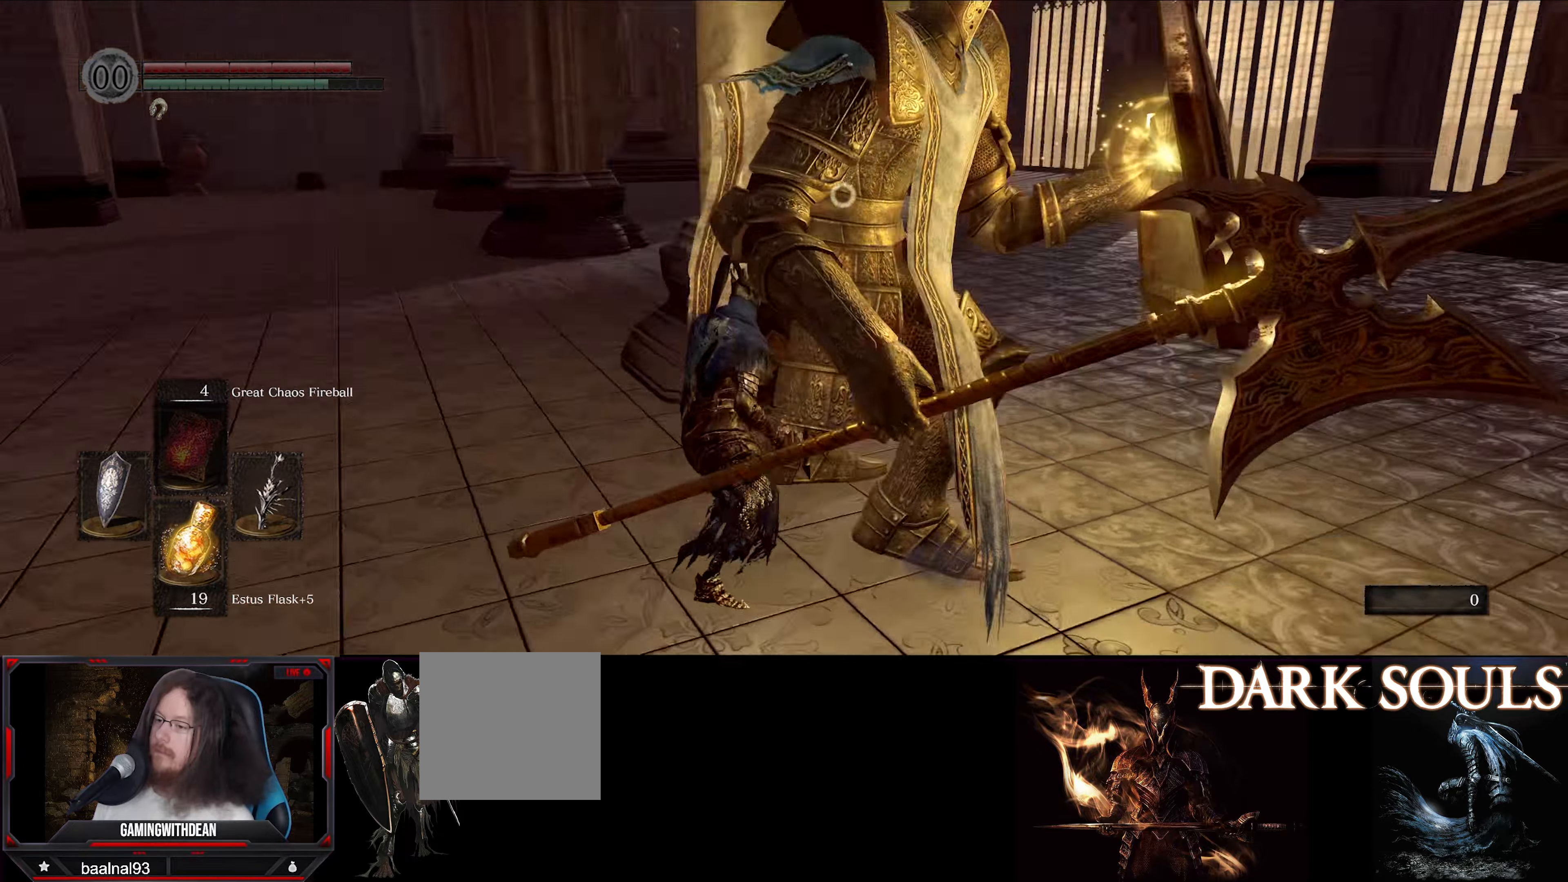
{"buttons": ["R1"], "left_stick": "center", "right_stick": "center", "events": [[134, "R1", "down"], [167, "L1", "up"], [234, "left_stick", "center"], [250, "R1", "up"], [350, "R1", "down"], [417, "R1", "up"], [484, "R1", "down"]]}
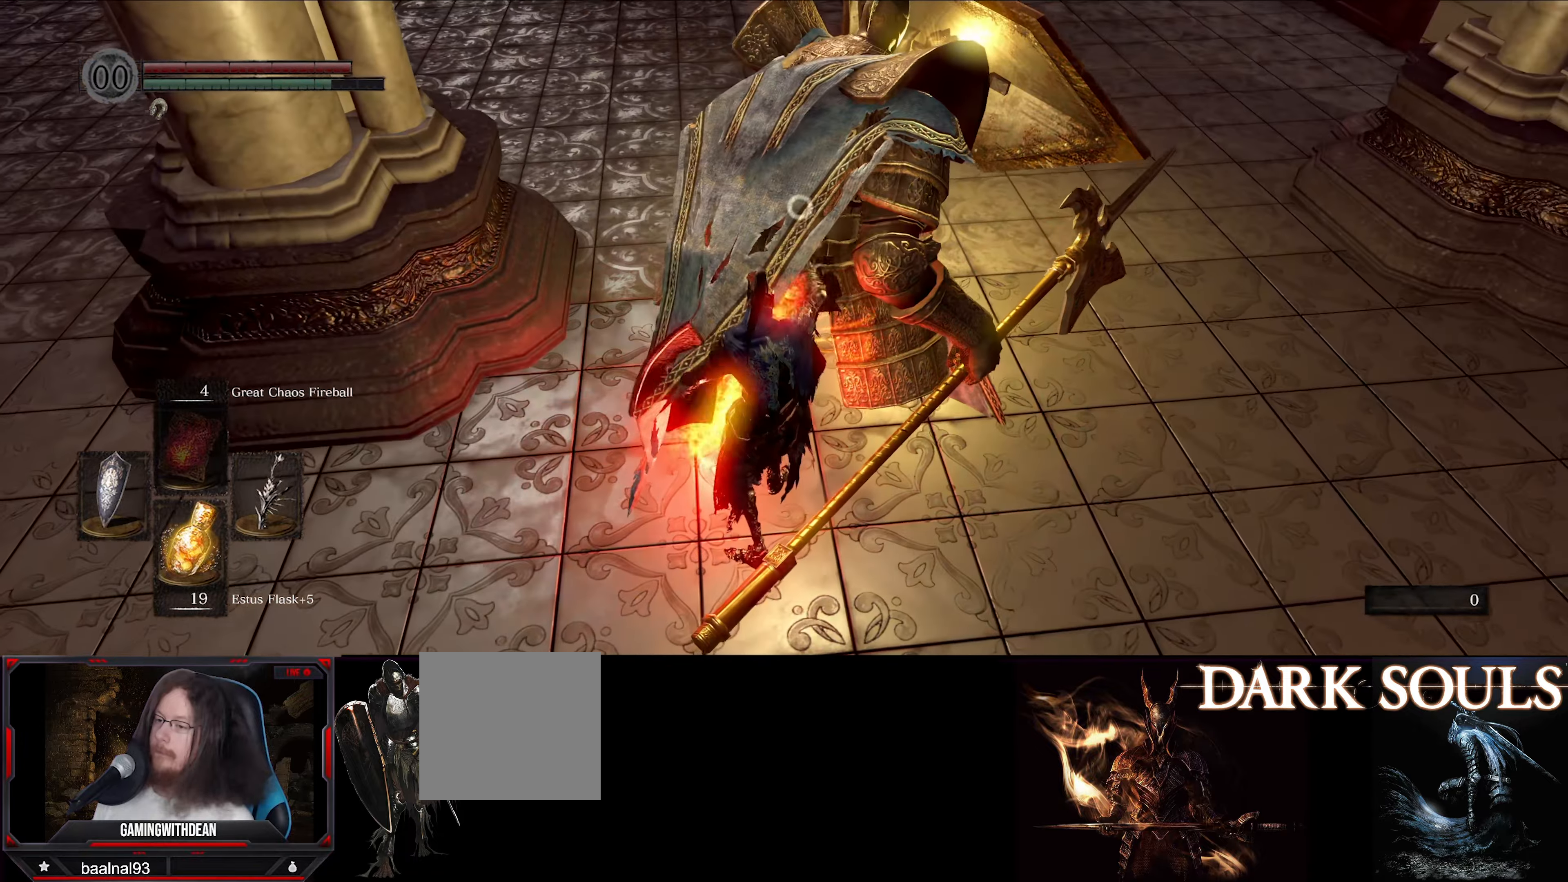
{"buttons": [], "left_stick": "center", "right_stick": "center", "events": [[50, "R1", "up"], [134, "R1", "down"], [200, "R1", "up"], [267, "R1", "down"], [350, "R1", "up"], [434, "R1", "down"], [500, "R1", "up"]]}
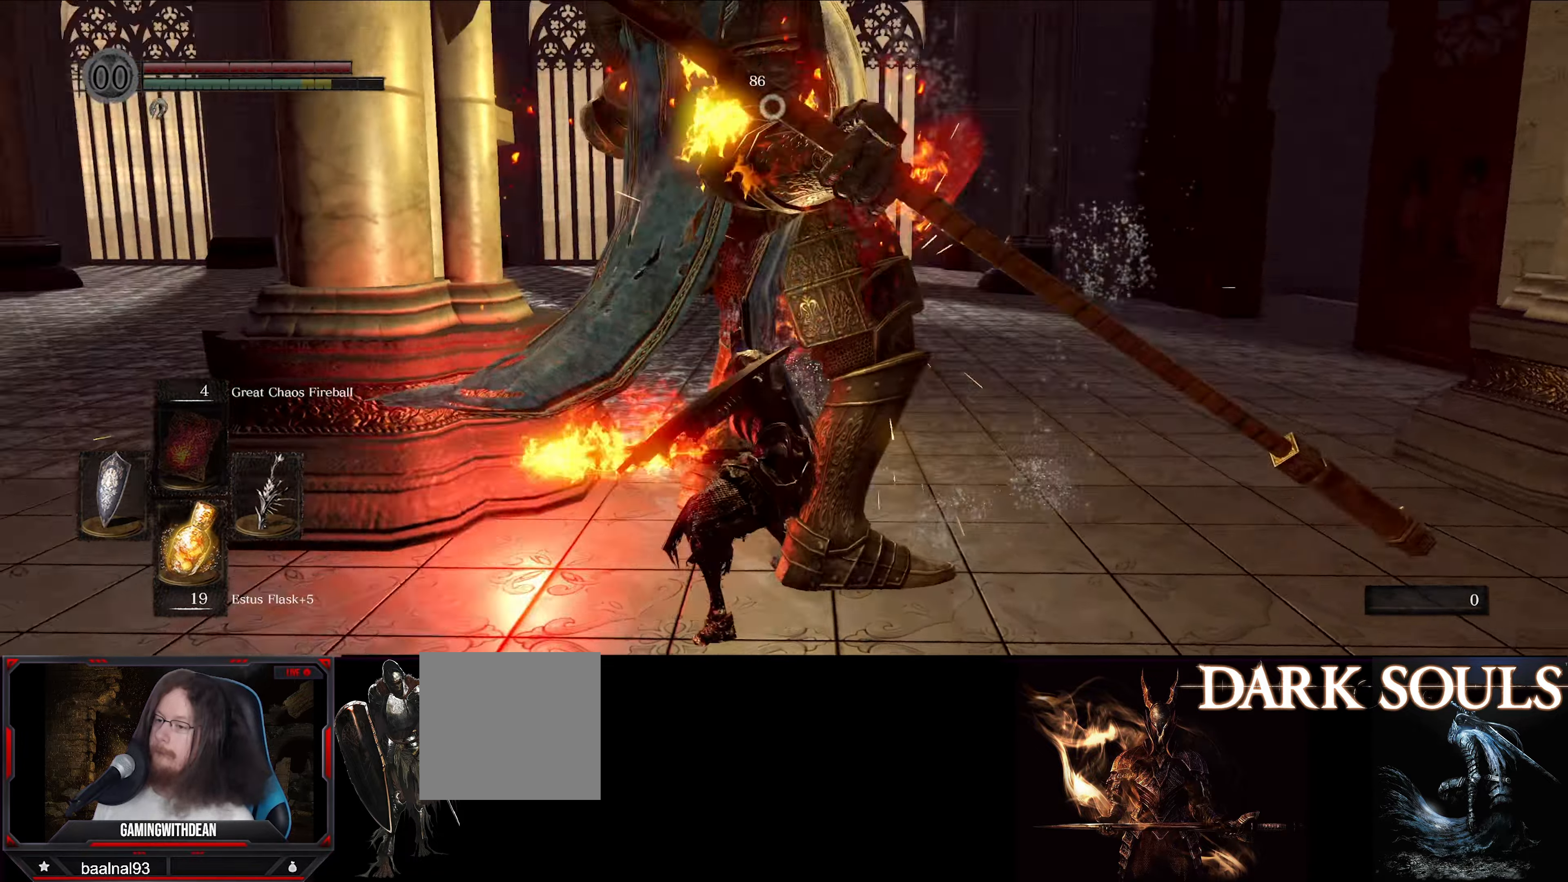
{"buttons": [], "left_stick": "center", "right_stick": "center", "events": [[67, "R1", "down"], [134, "R1", "up"]]}
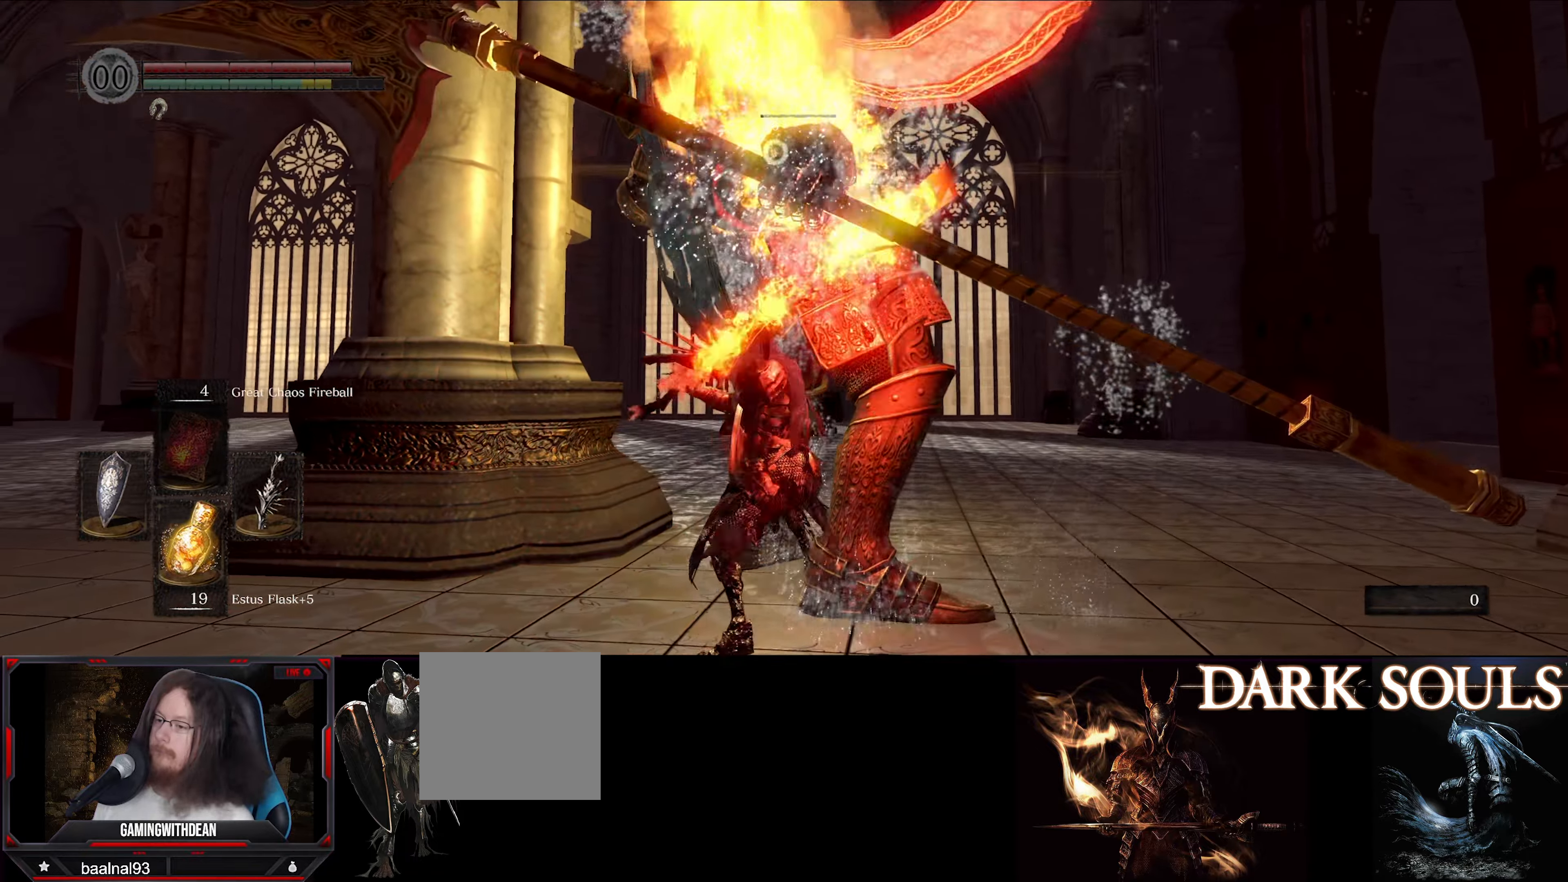
{"buttons": [], "left_stick": "center", "right_stick": "right", "events": [[234, "right_stick", "down"], [284, "right_stick", "down-right"], [434, "right_stick", "right"]]}
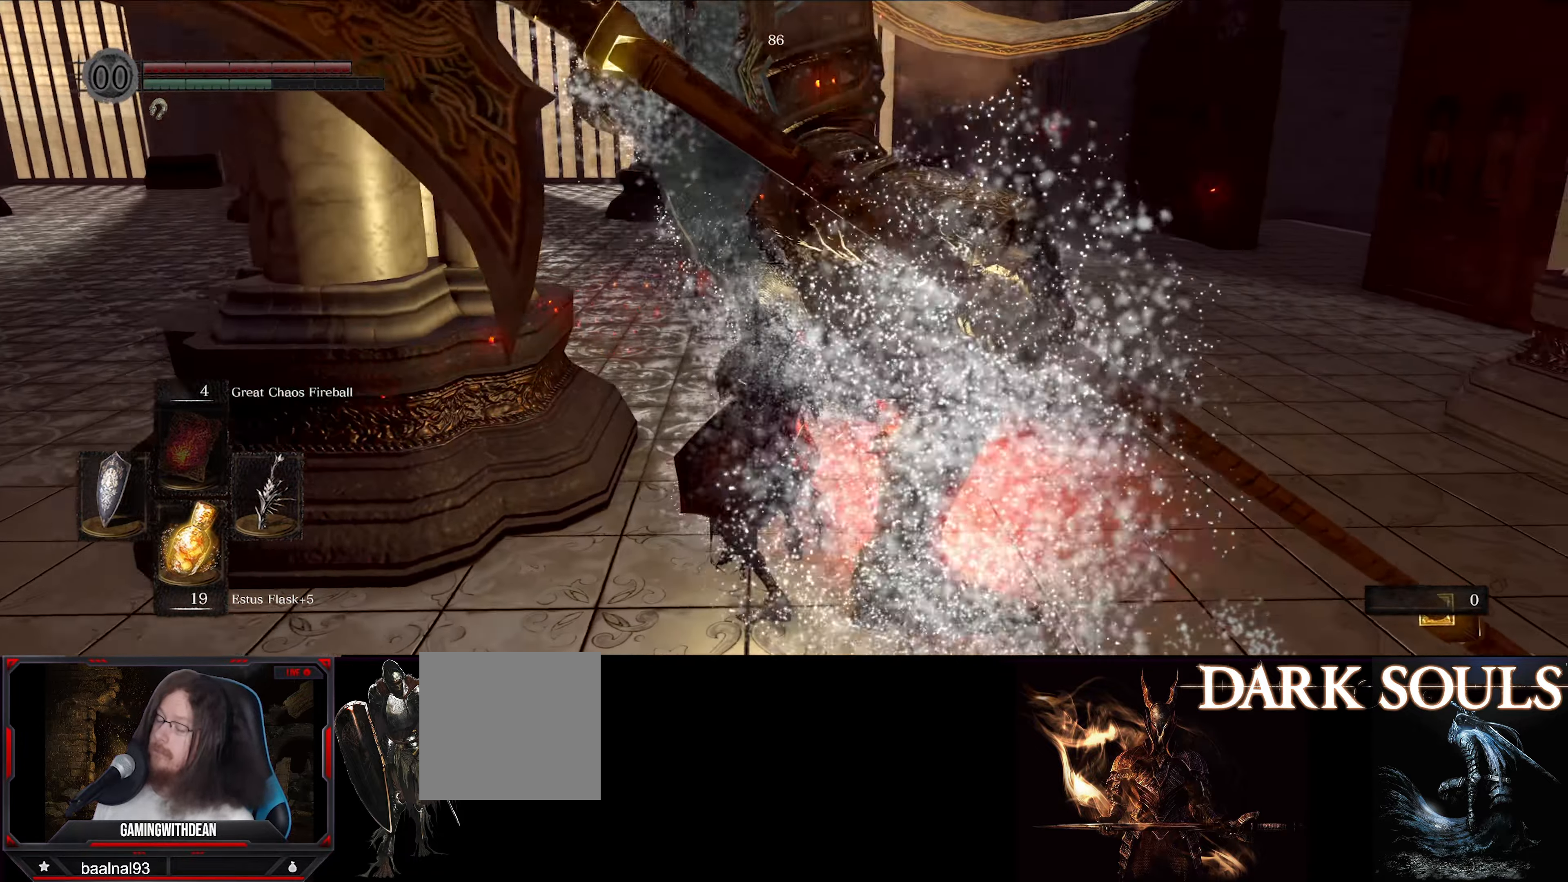
{"buttons": [], "left_stick": "down-left", "right_stick": "right", "events": [[150, "right_stick", "center"], [300, "left_stick", "down-left"], [334, "right_stick", "right"]]}
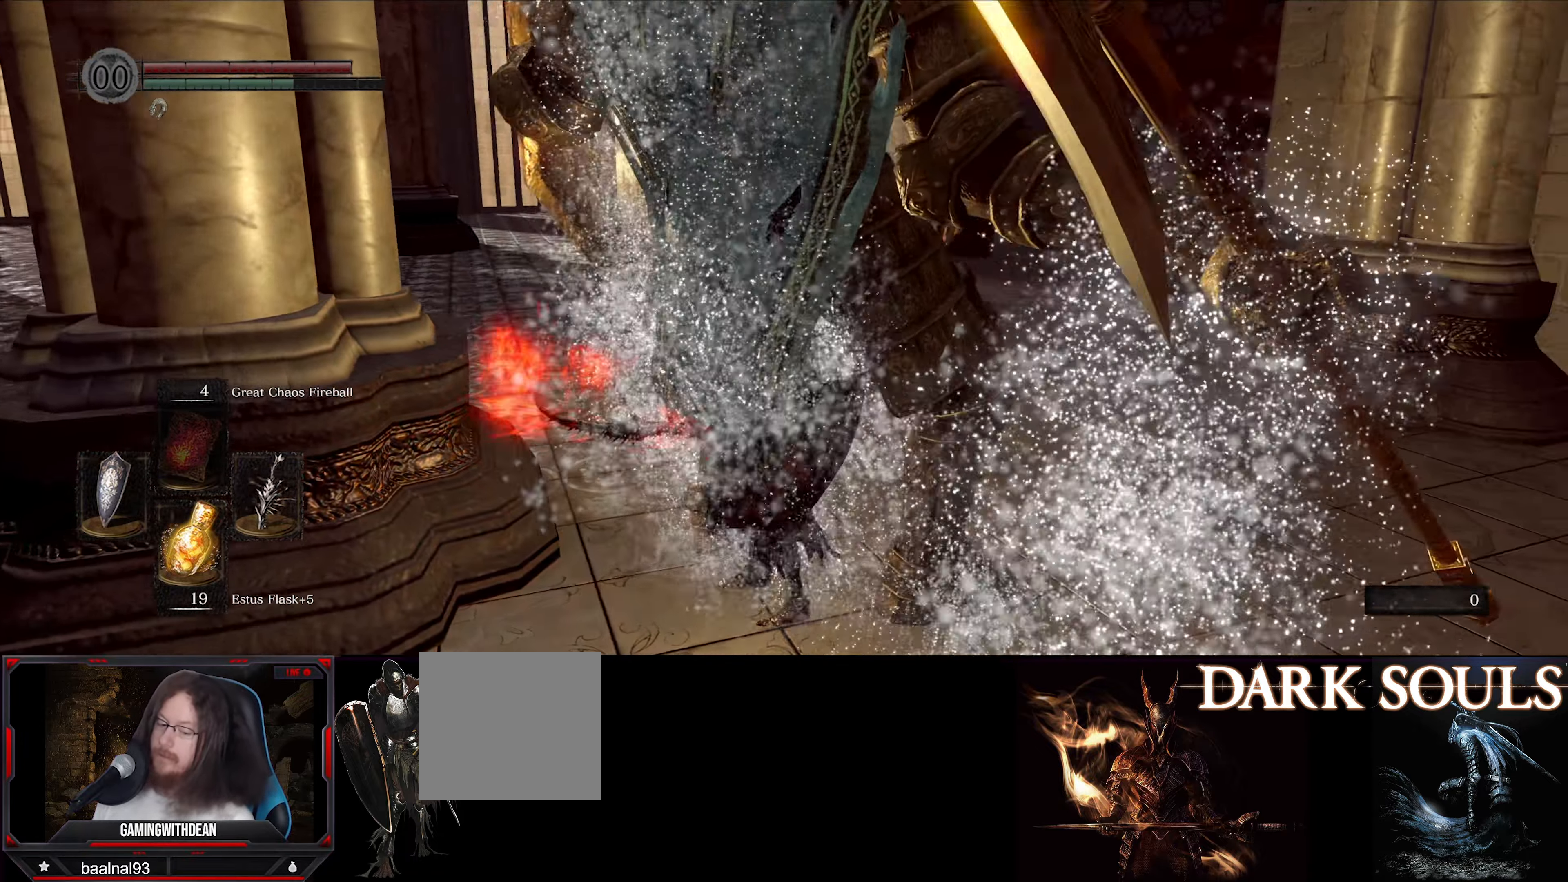
{"buttons": [], "left_stick": "down", "right_stick": "center", "events": [[84, "right_stick", "center"], [484, "left_stick", "down"]]}
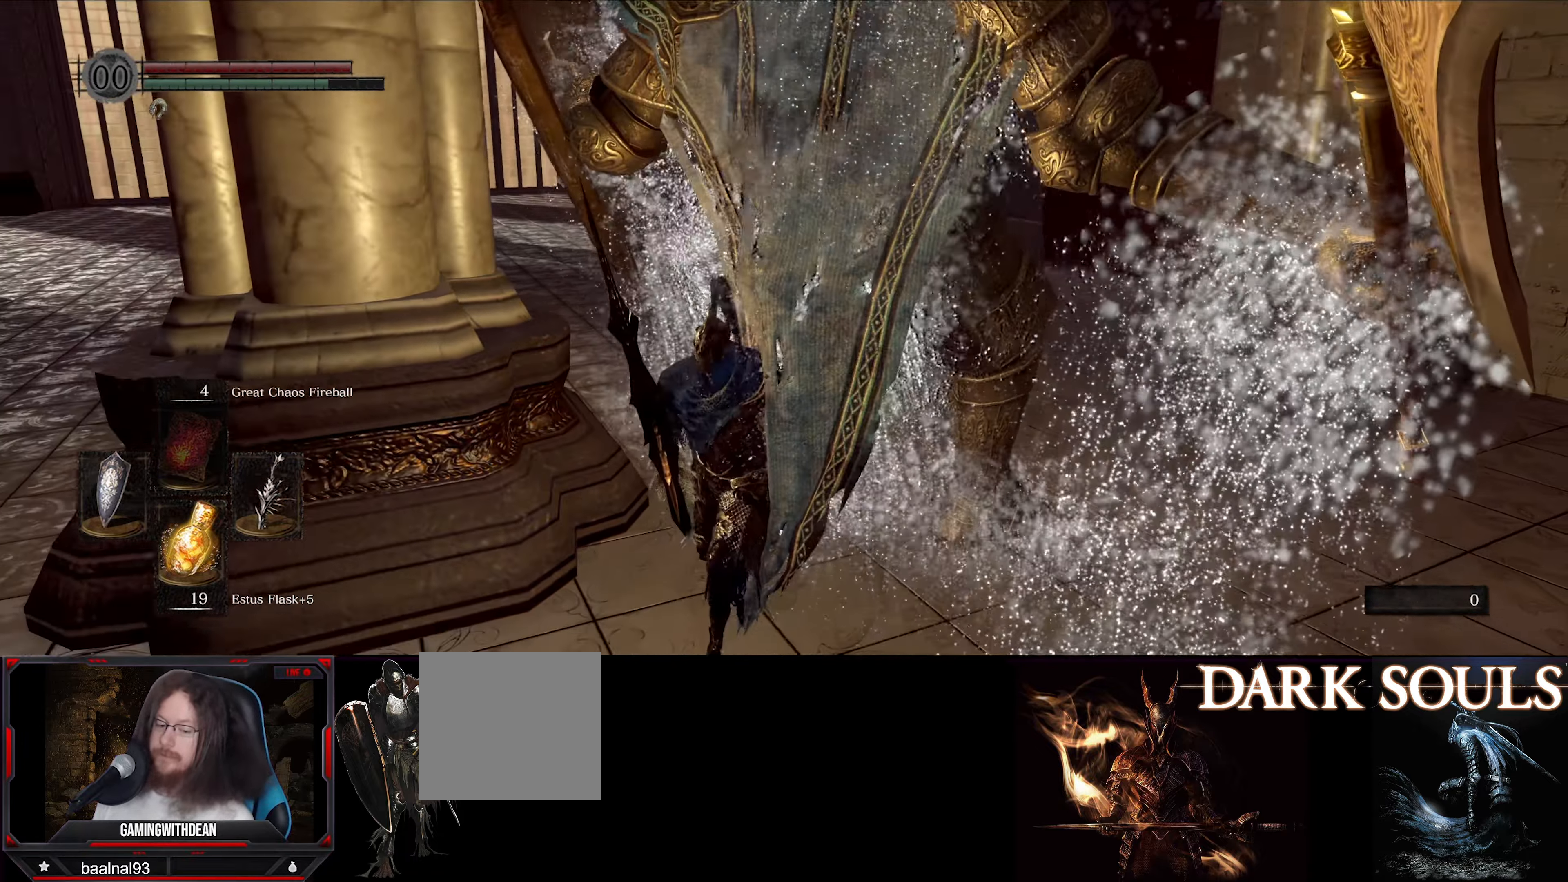
{"buttons": [], "left_stick": "down-right", "right_stick": "center", "events": [[450, "left_stick", "down-right"]]}
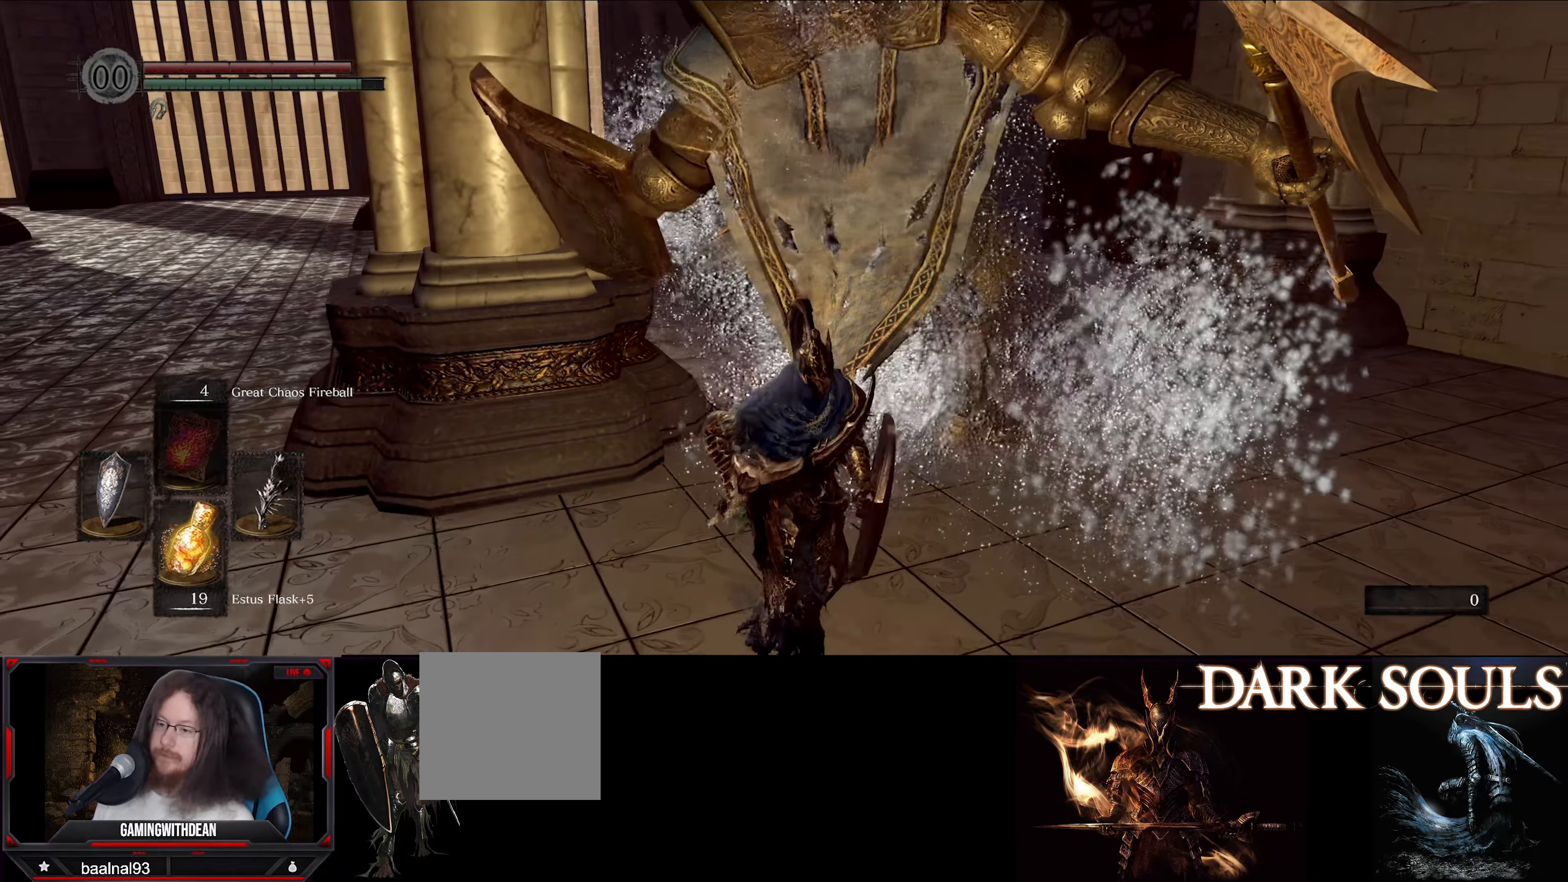
{"buttons": [], "left_stick": "center", "right_stick": "center", "events": [[100, "left_stick", "center"]]}
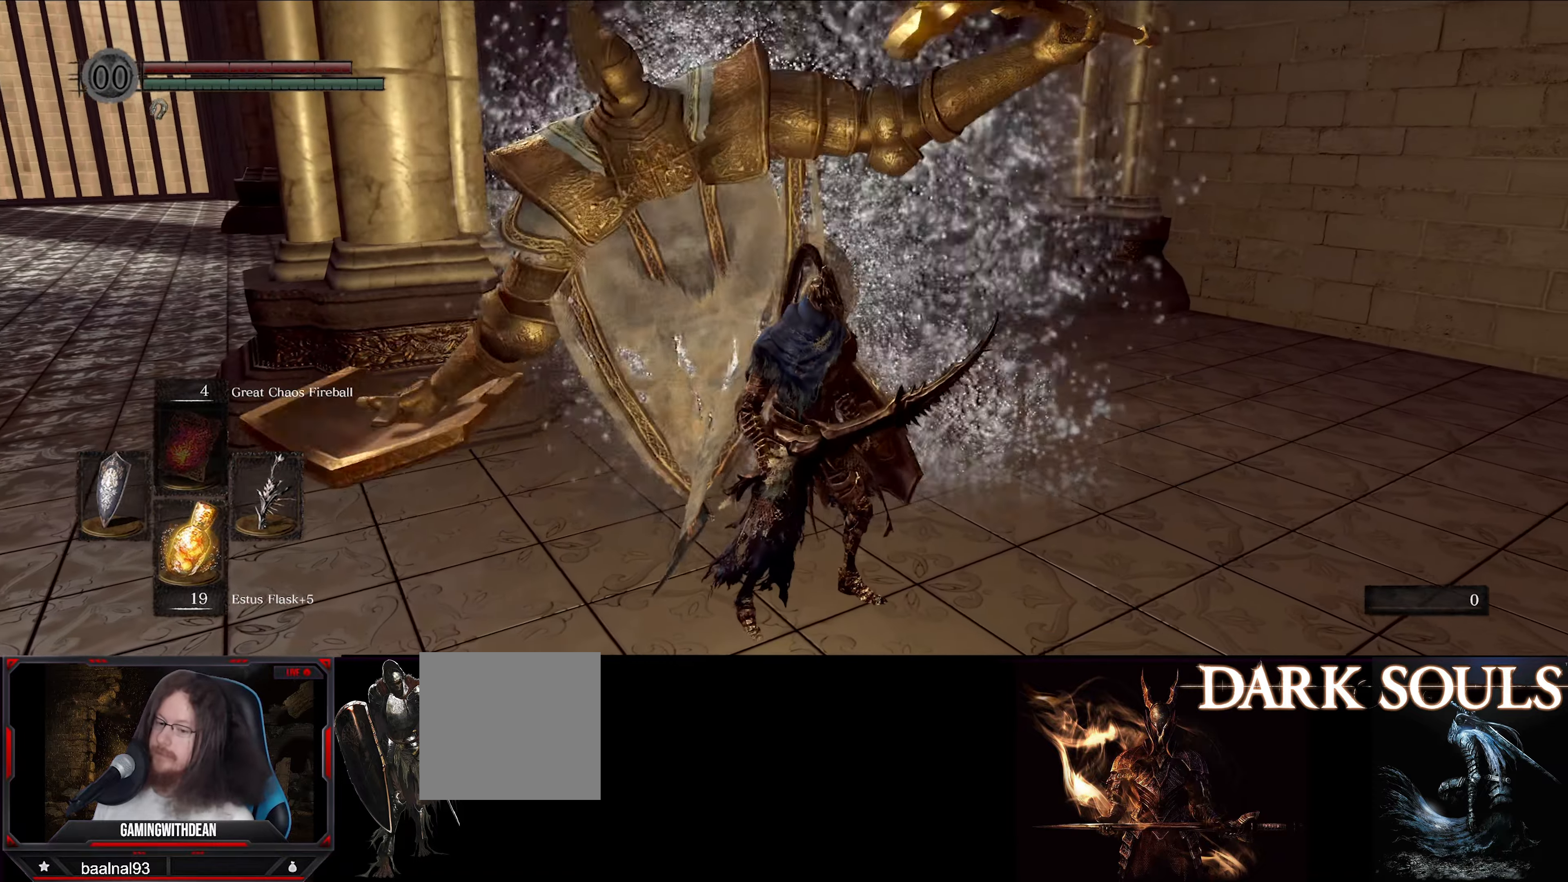
{"buttons": [], "left_stick": "center", "right_stick": "center", "events": []}
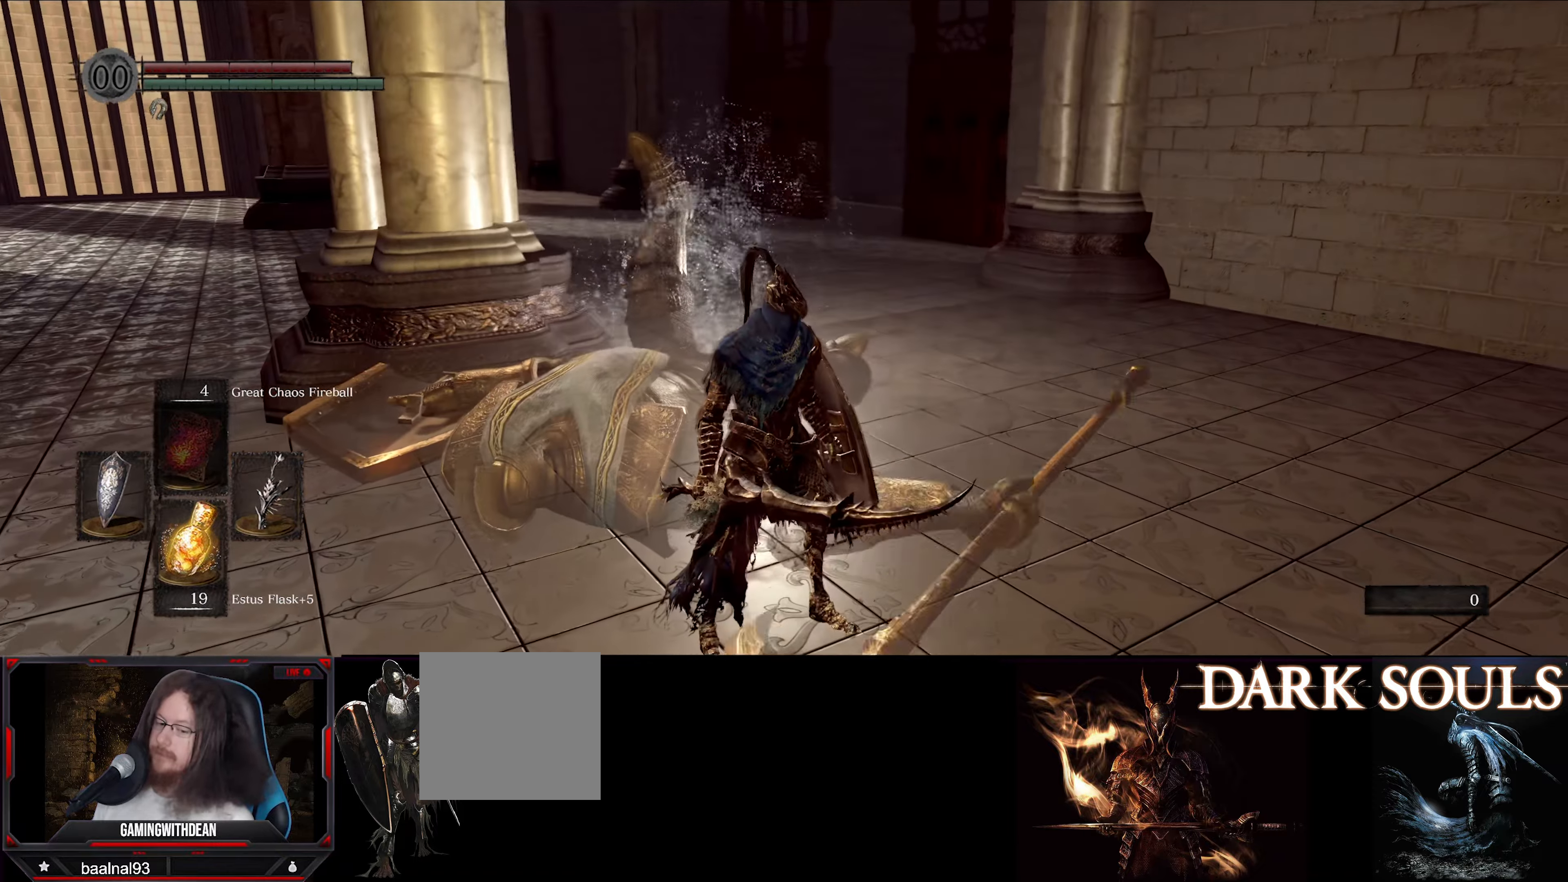
{"buttons": [], "left_stick": "center", "right_stick": "center", "events": []}
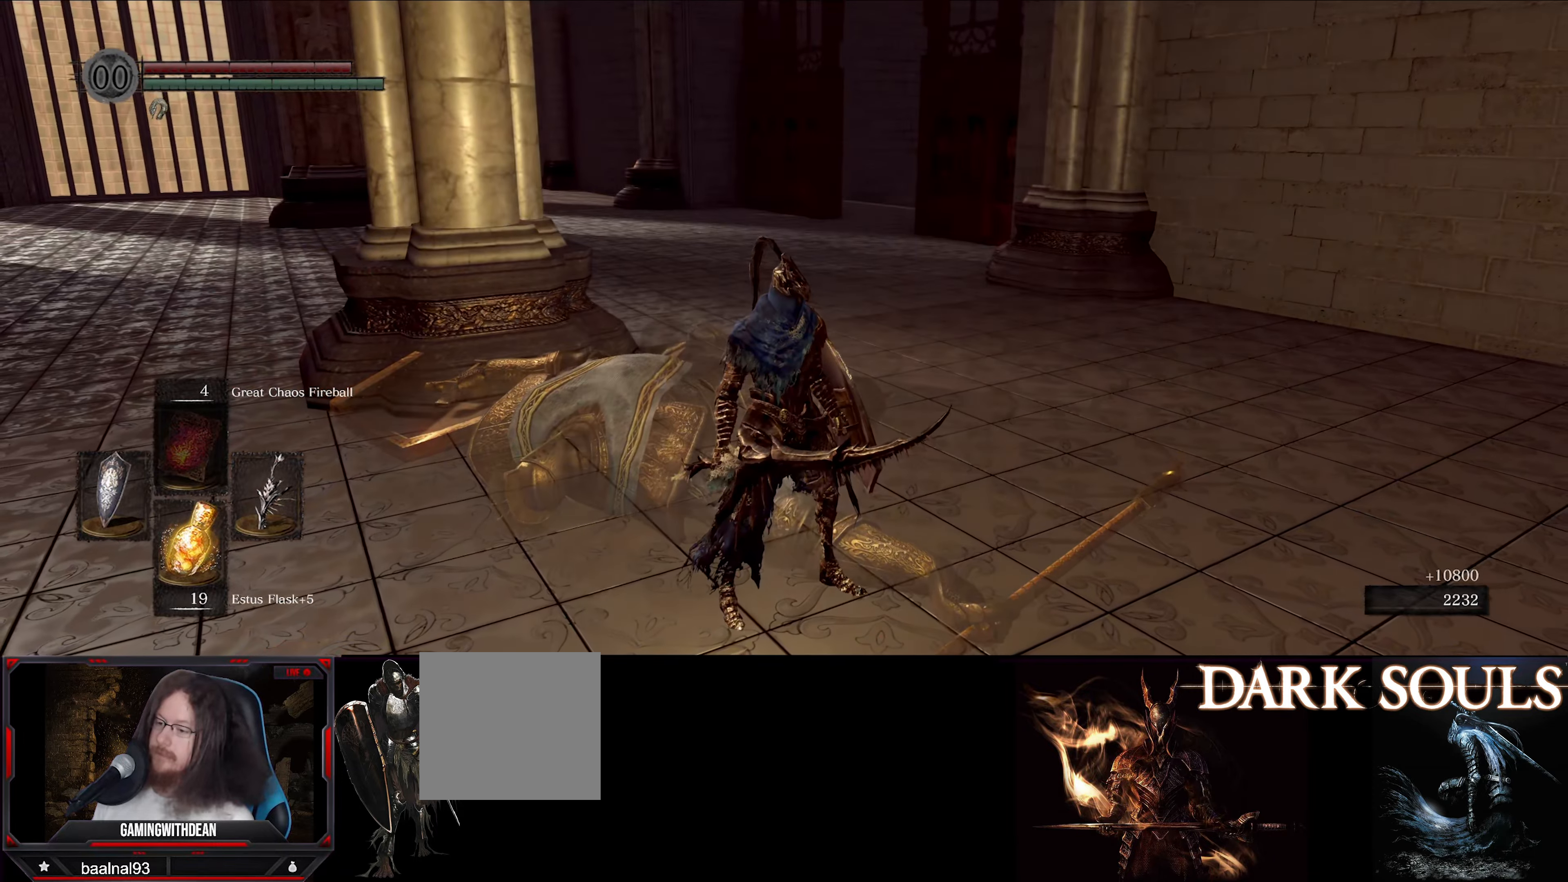
{"buttons": [], "left_stick": "up", "right_stick": "center", "events": [[200, "left_stick", "up"]]}
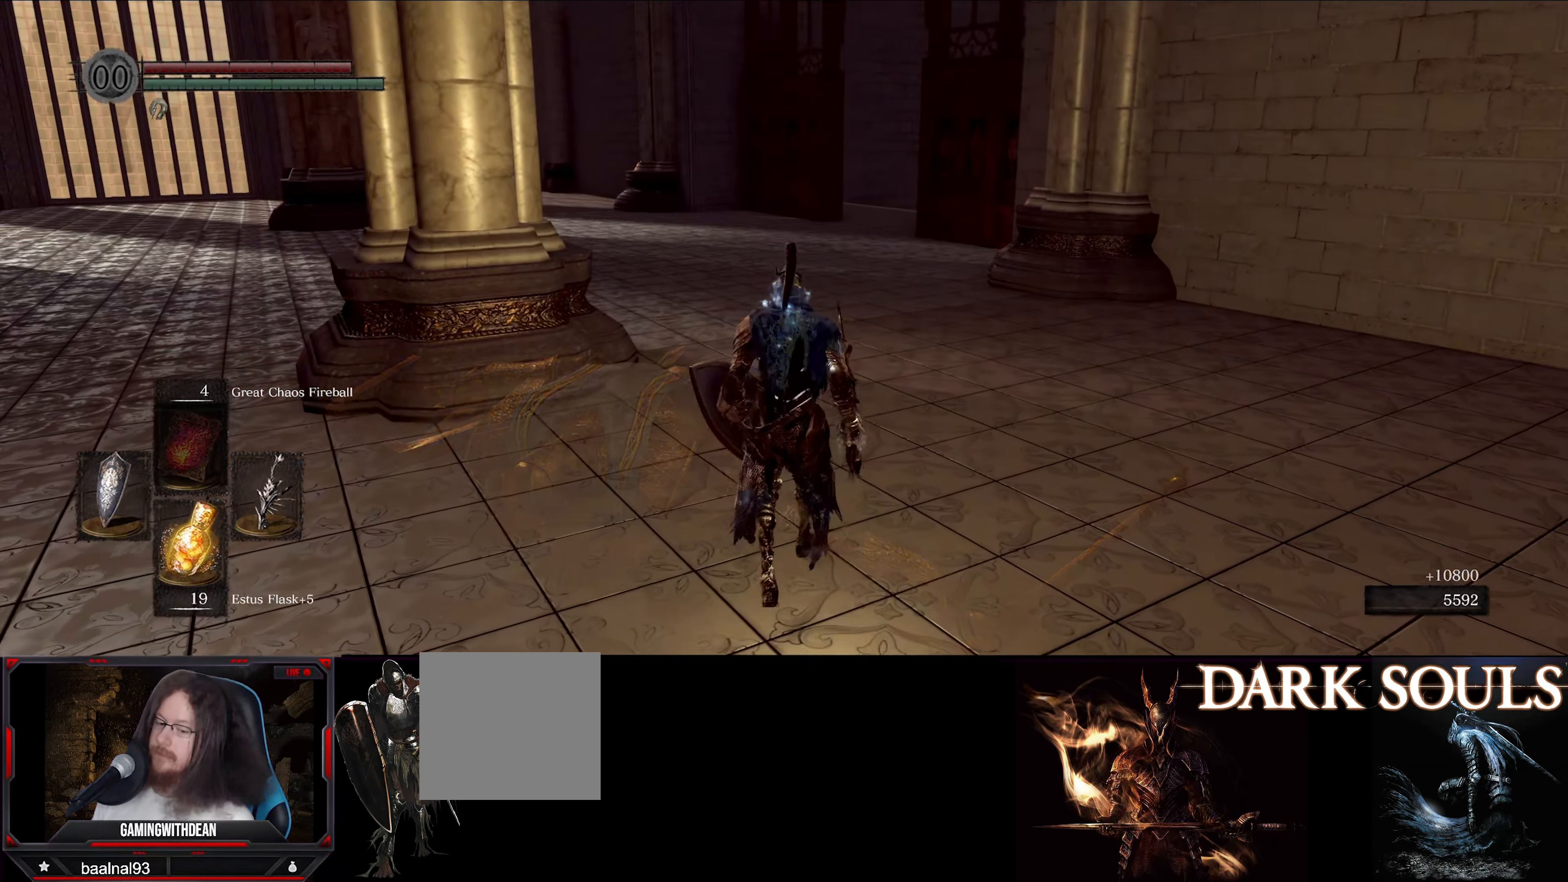
{"buttons": [], "left_stick": "up", "right_stick": "center", "events": []}
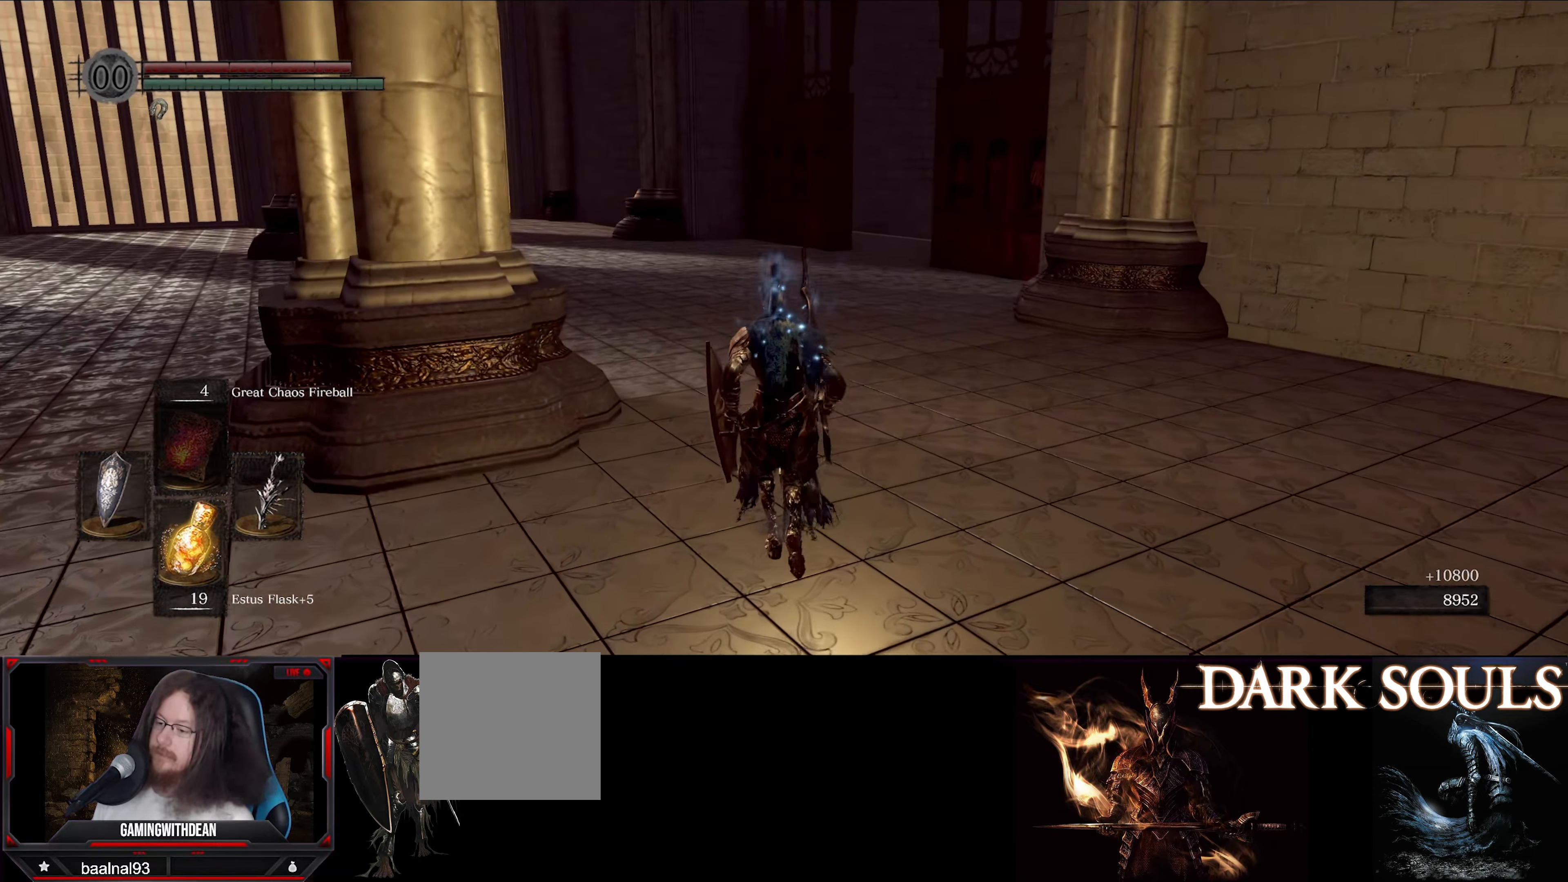
{"buttons": ["START"], "left_stick": "up", "right_stick": "center", "events": [[116, "A", "down"], [266, "A", "up"], [483, "START", "down"]]}
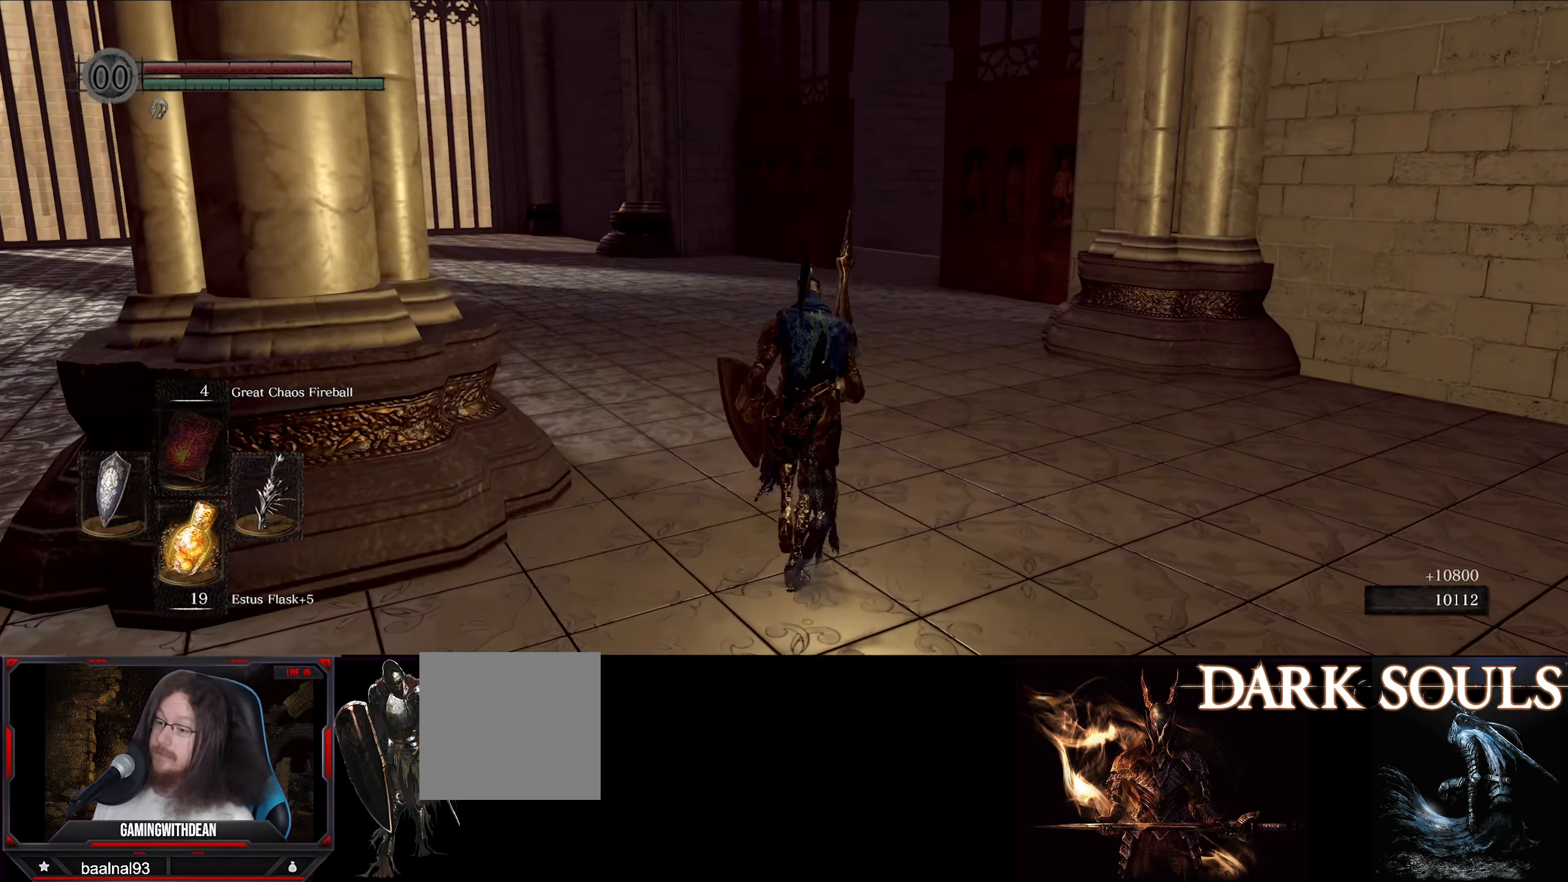
{"buttons": [], "left_stick": "up", "right_stick": "center", "events": [[83, "START", "up"]]}
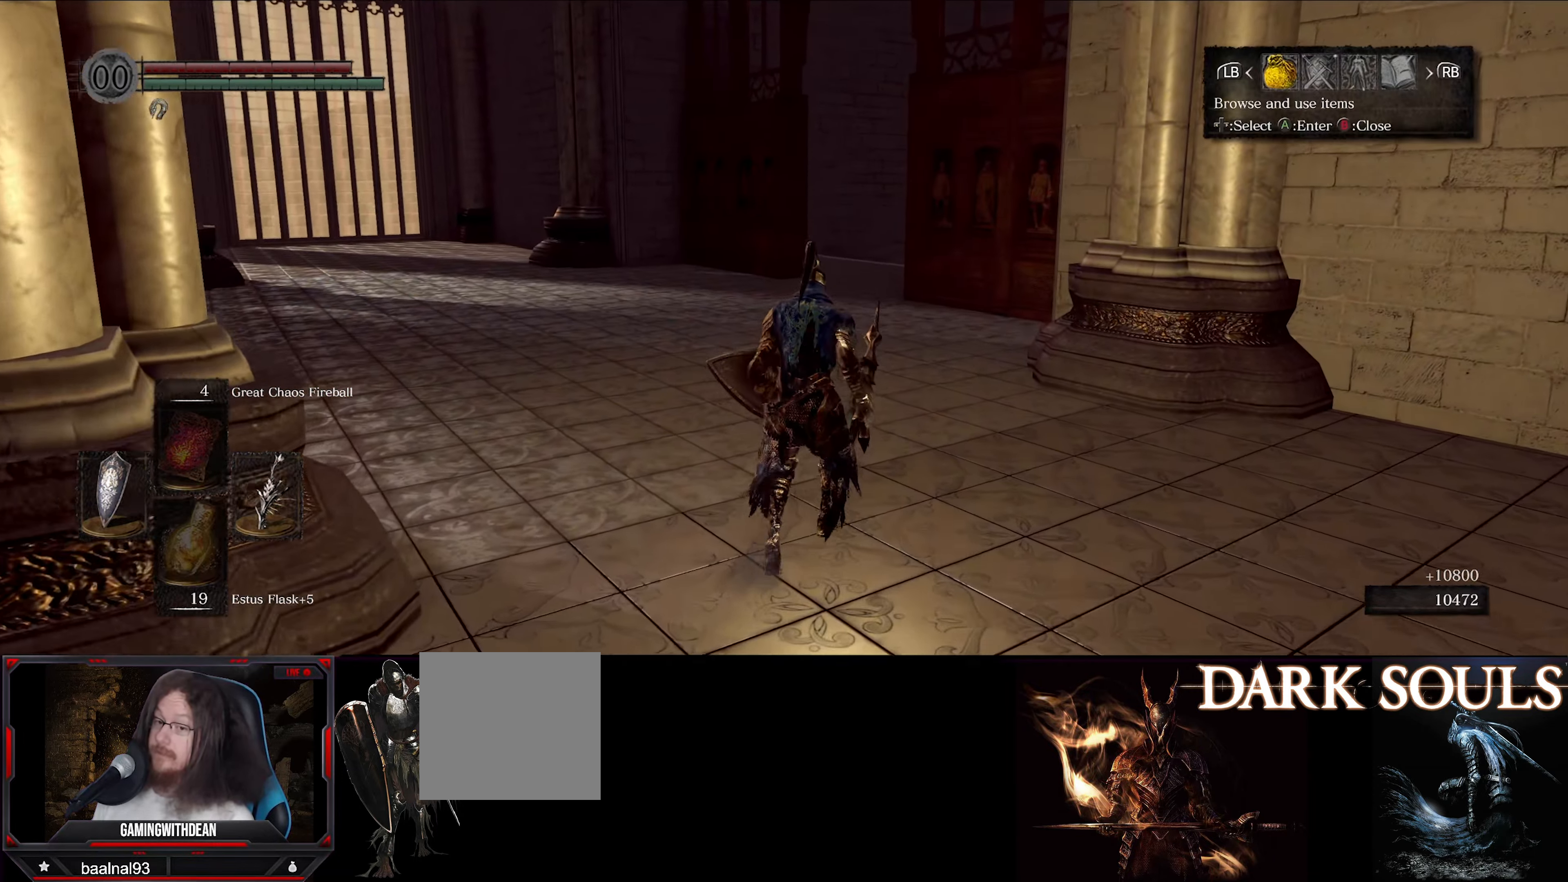
{"buttons": [], "left_stick": "up", "right_stick": "center", "events": [[367, "DPAD_RIGHT", "down"], [483, "DPAD_RIGHT", "up"]]}
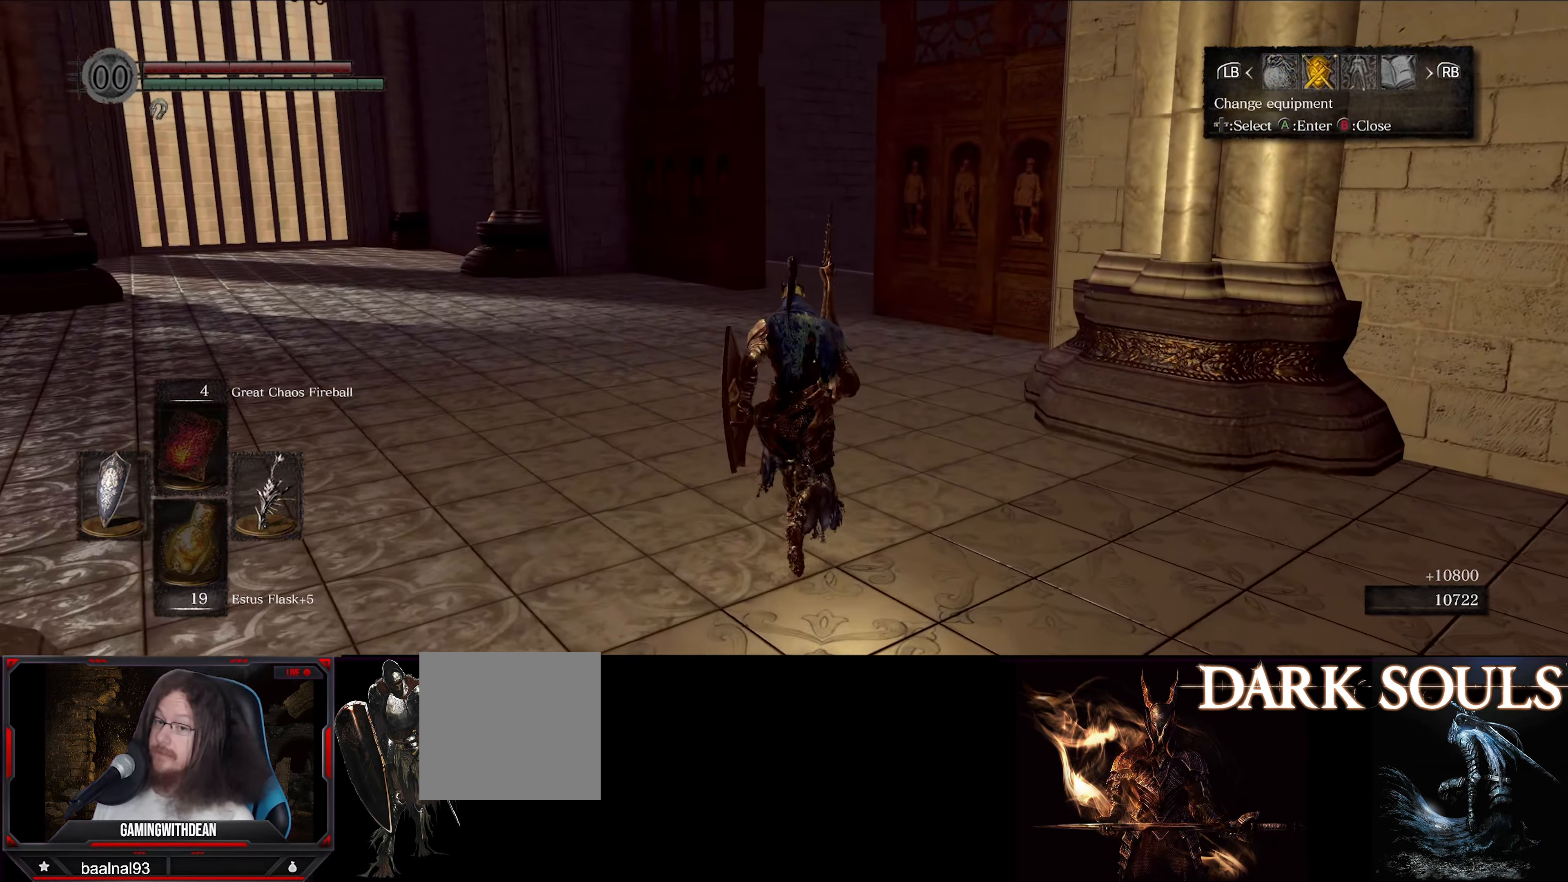
{"buttons": [], "left_stick": "up", "right_stick": "center", "events": [[283, "A", "down"], [383, "A", "up"]]}